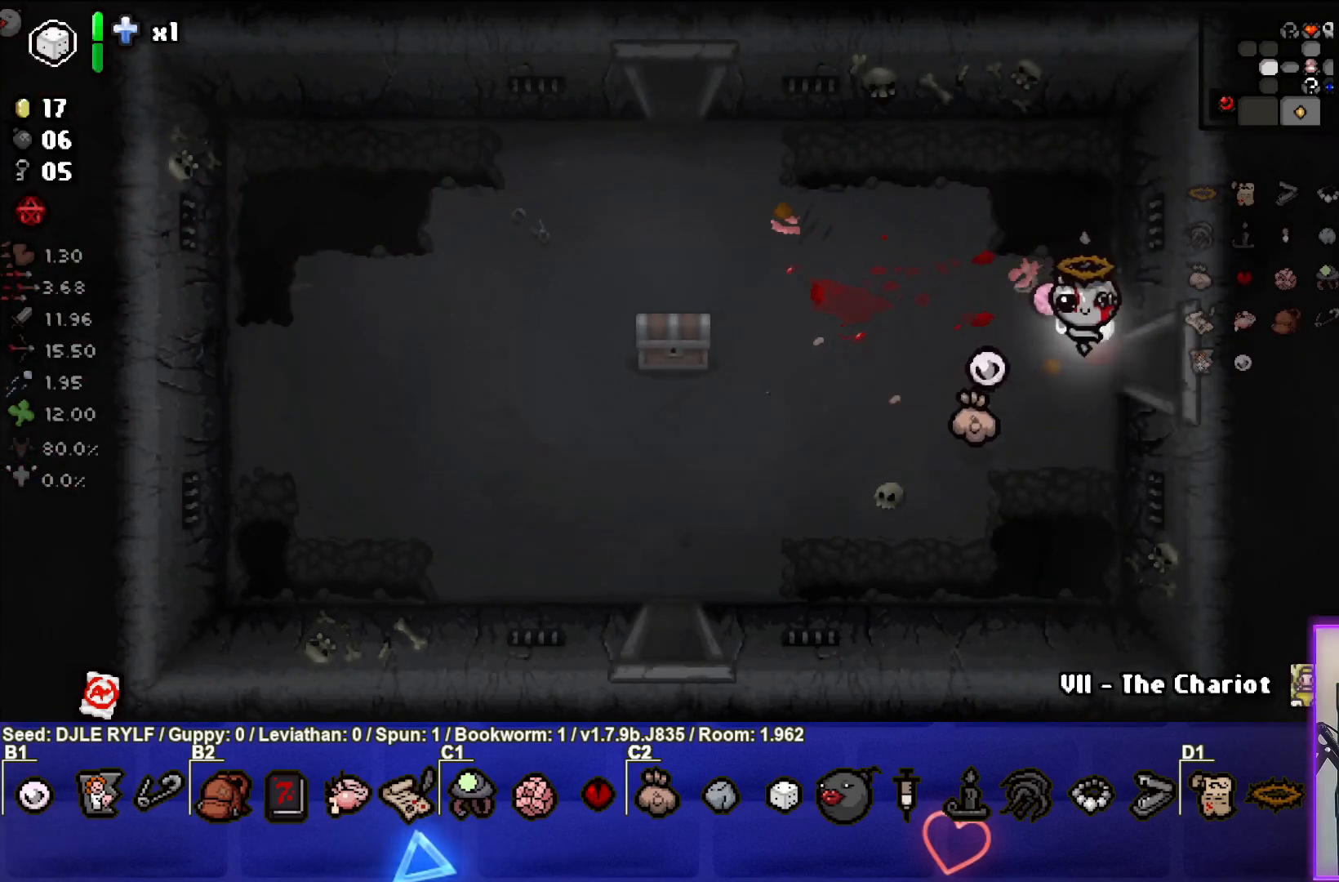
Gameplay with a controller (PlayStation layout); each line is a JSON object with the inputs held at the frame after it. "events" lists button and stick changes between this image and that frame as [ms after this image, input, new state], when the widget could be followed in between.
{"buttons": [], "left_stick": "left", "right_stick": "center", "events": [[467, "left_stick", "left"]]}
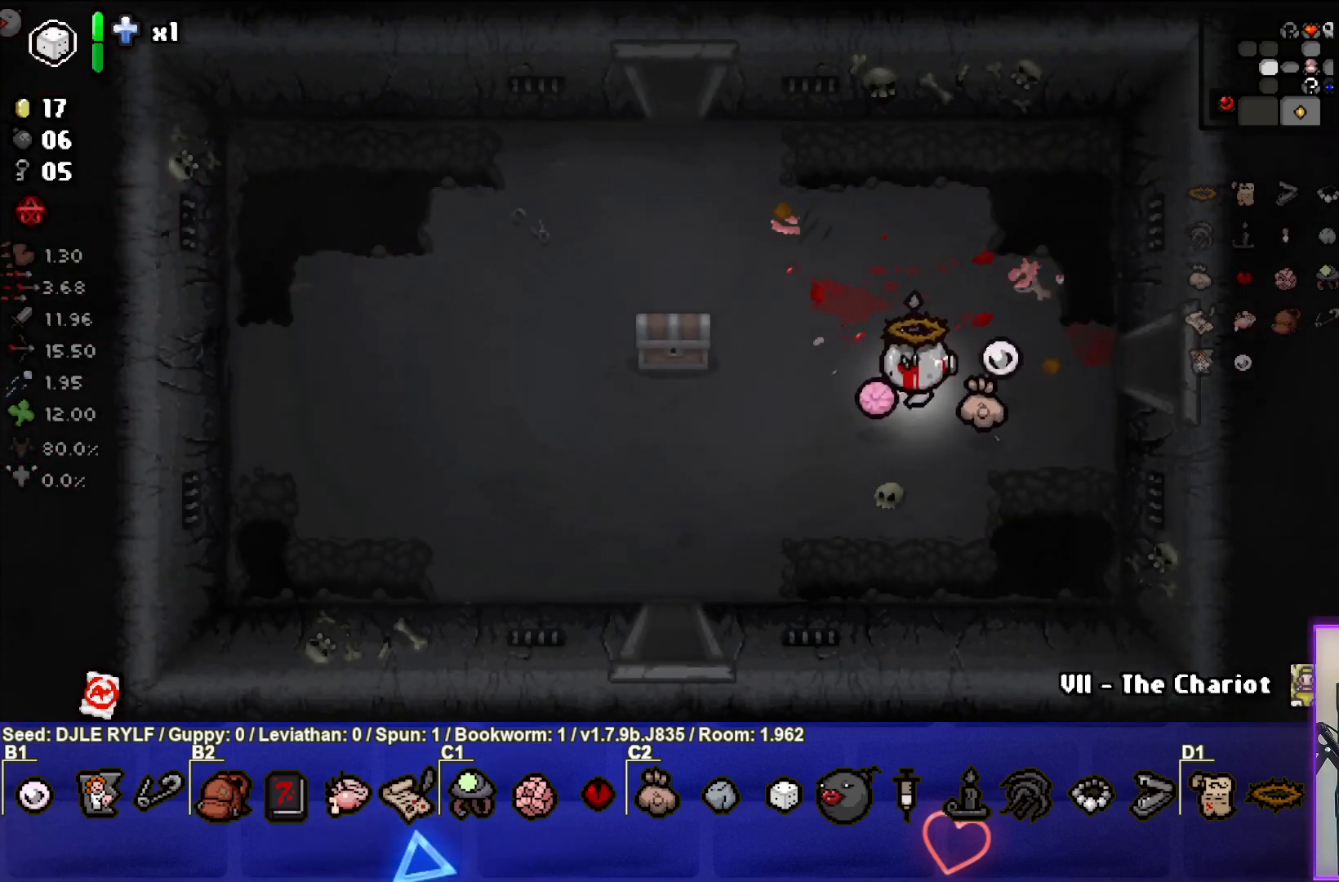
{"buttons": [], "left_stick": "left", "right_stick": "center", "events": [[233, "left_stick", "center"], [450, "left_stick", "left"]]}
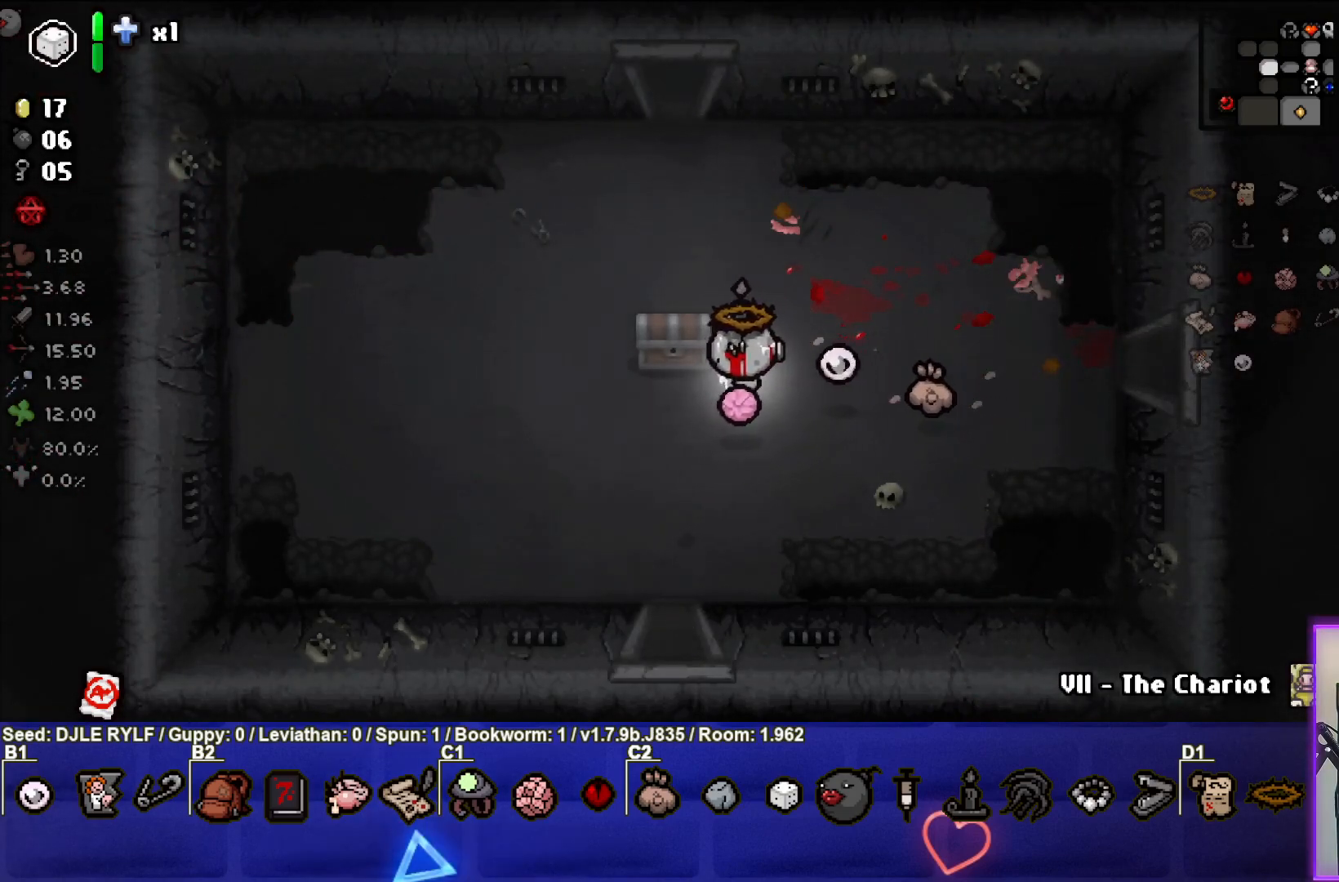
{"buttons": [], "left_stick": "center", "right_stick": "center", "events": [[450, "left_stick", "center"]]}
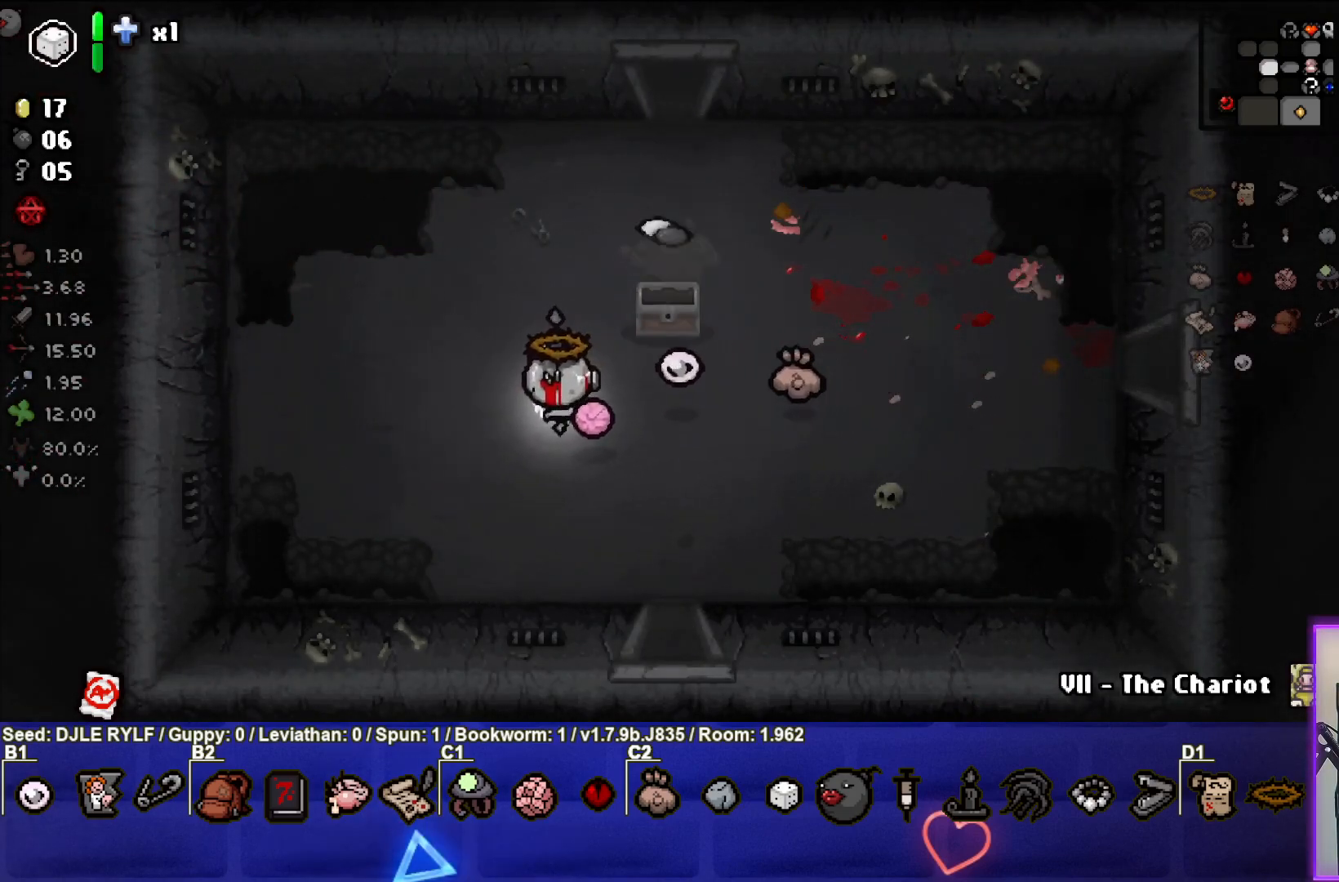
{"buttons": [], "left_stick": "right", "right_stick": "center", "events": [[200, "left_stick", "up-right"], [417, "left_stick", "right"]]}
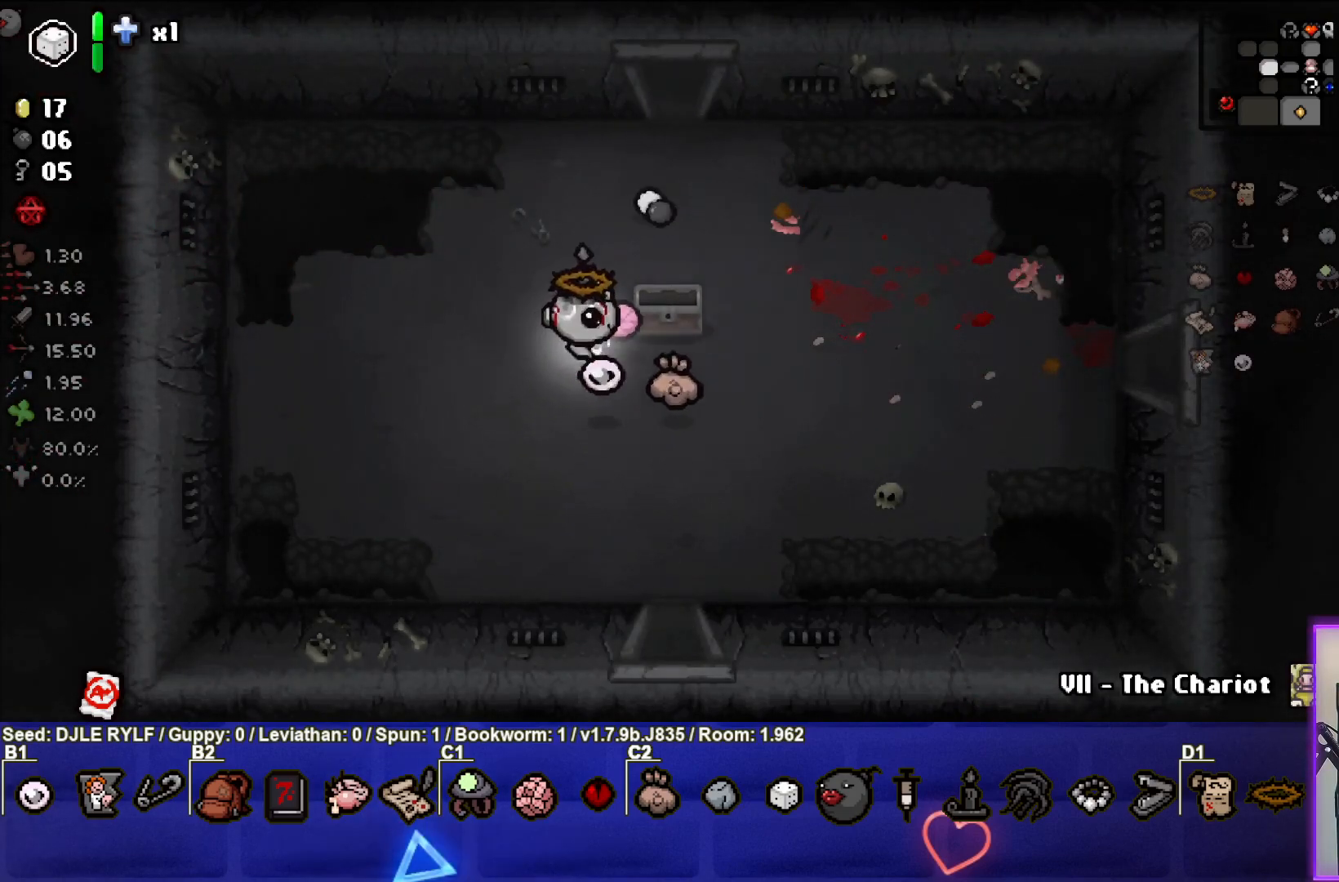
{"buttons": [], "left_stick": "right", "right_stick": "center", "events": []}
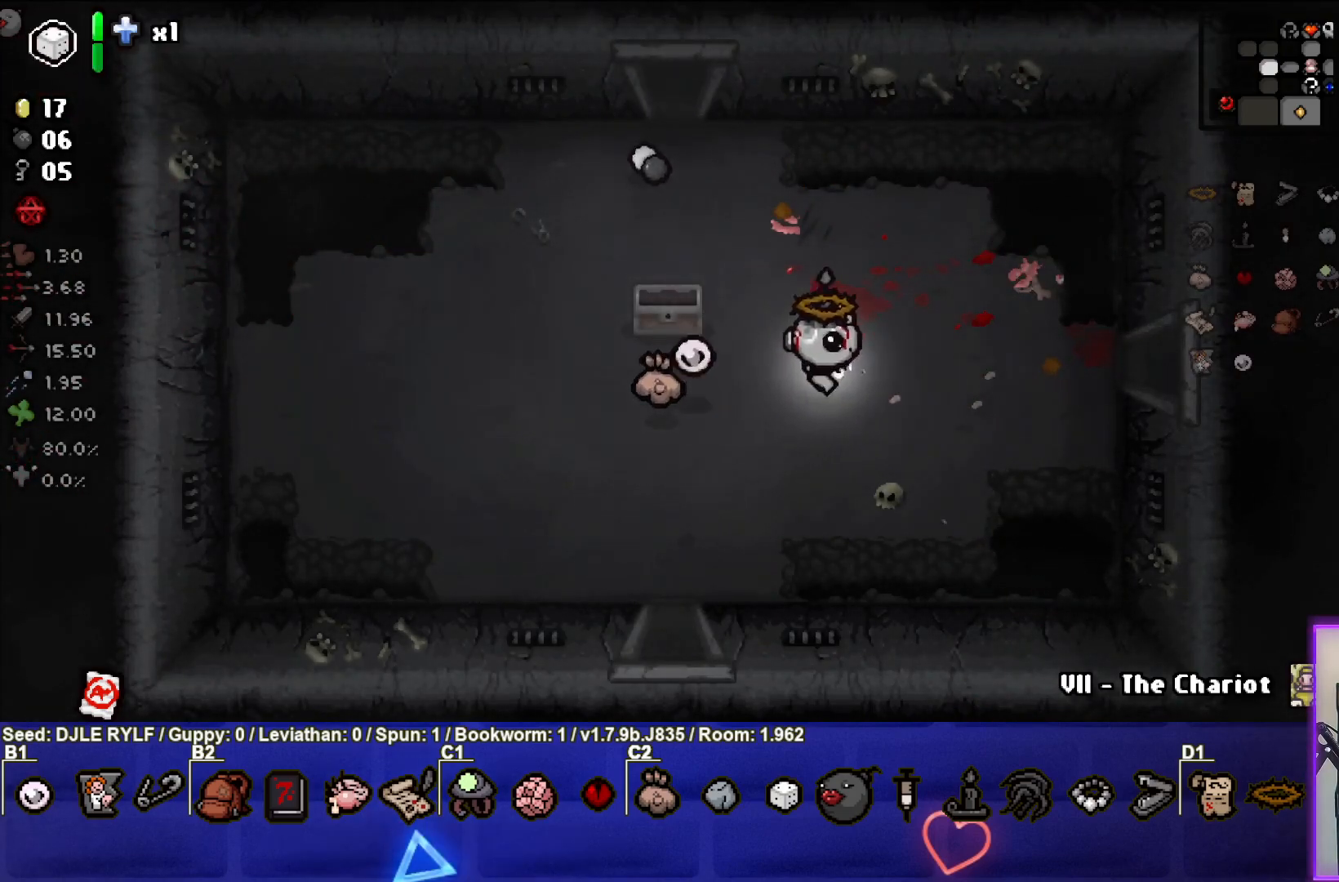
{"buttons": [], "left_stick": "right", "right_stick": "center", "events": []}
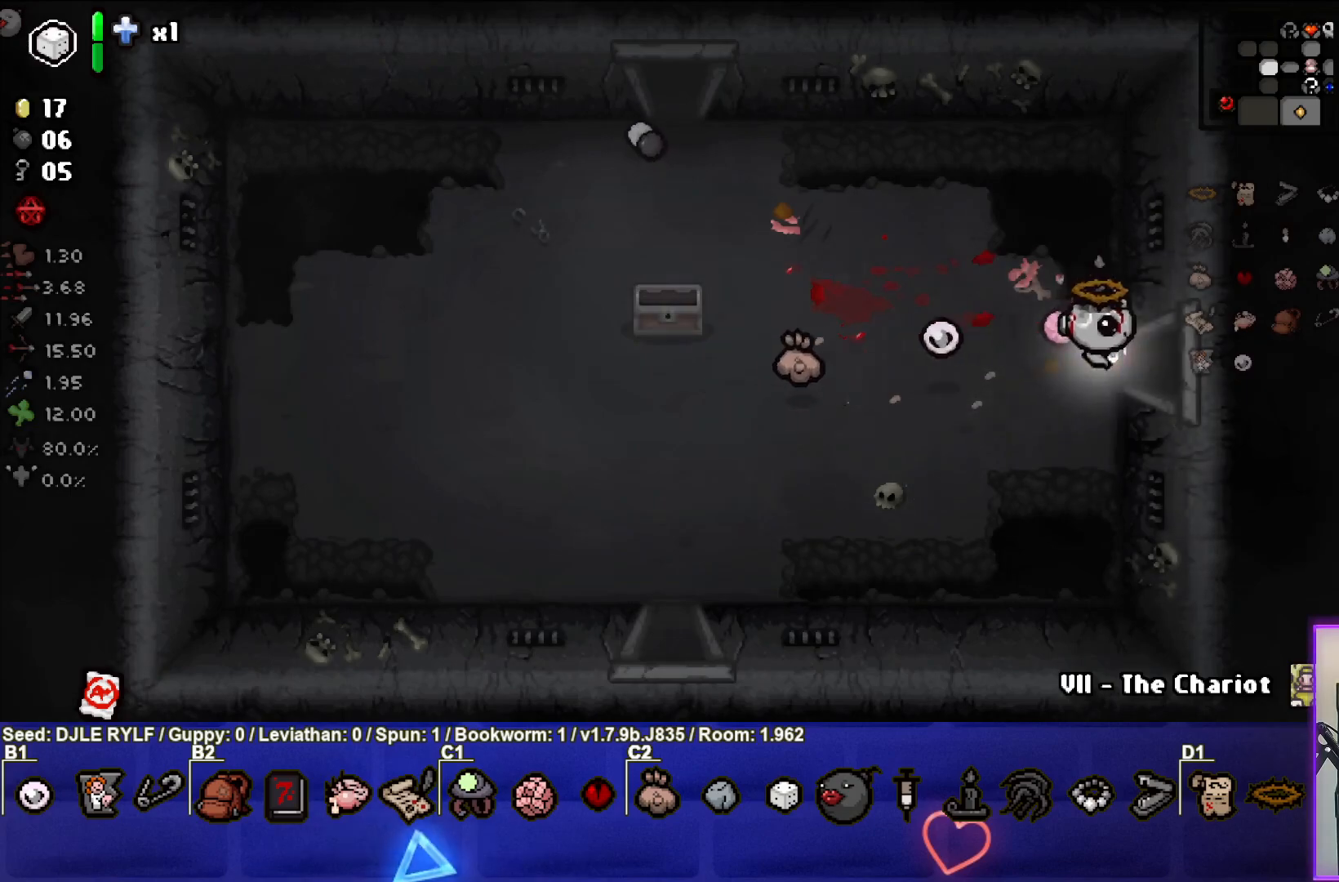
{"buttons": [], "left_stick": "center", "right_stick": "center", "events": [[233, "left_stick", "center"]]}
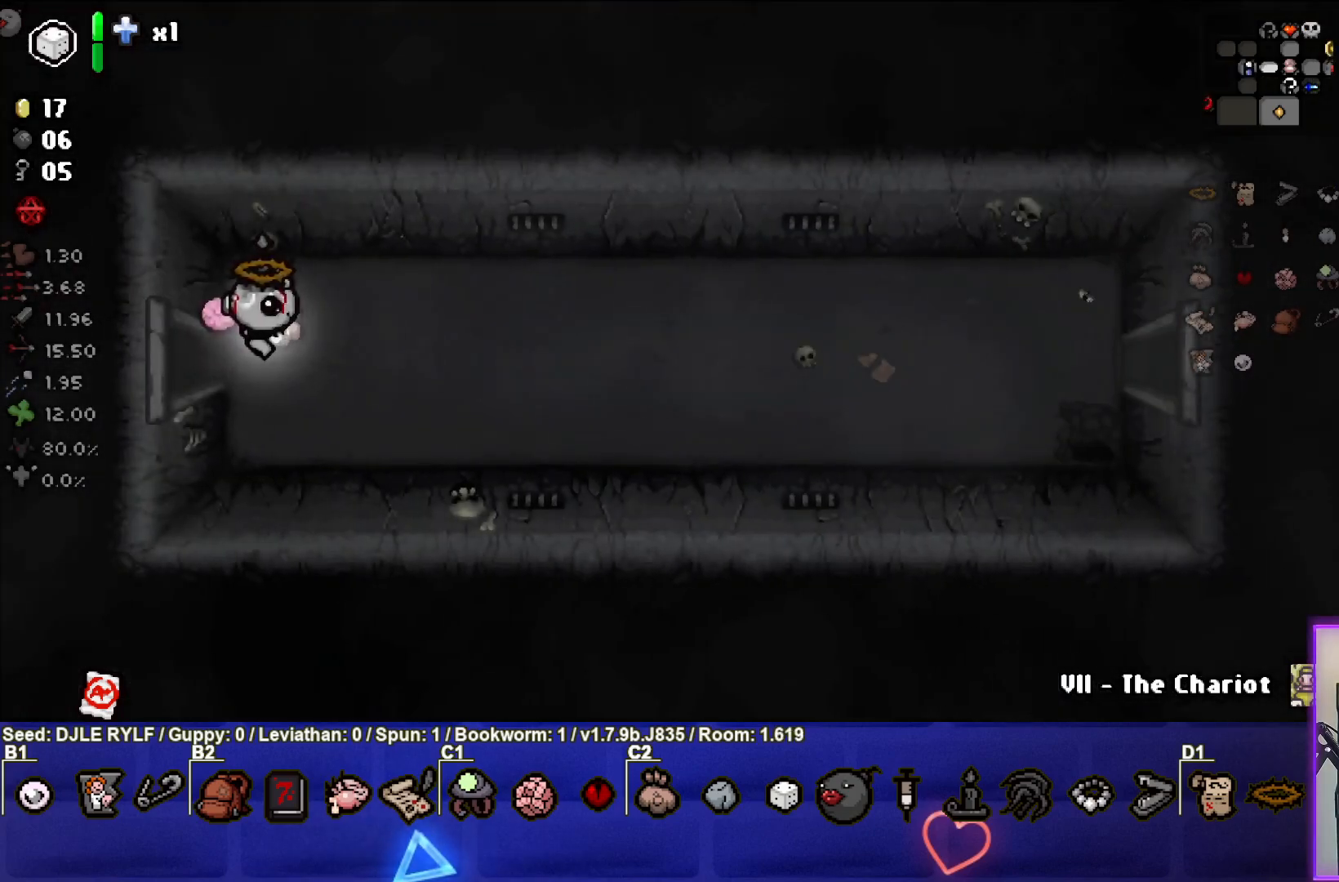
{"buttons": [], "left_stick": "right", "right_stick": "center", "events": [[167, "left_stick", "right"]]}
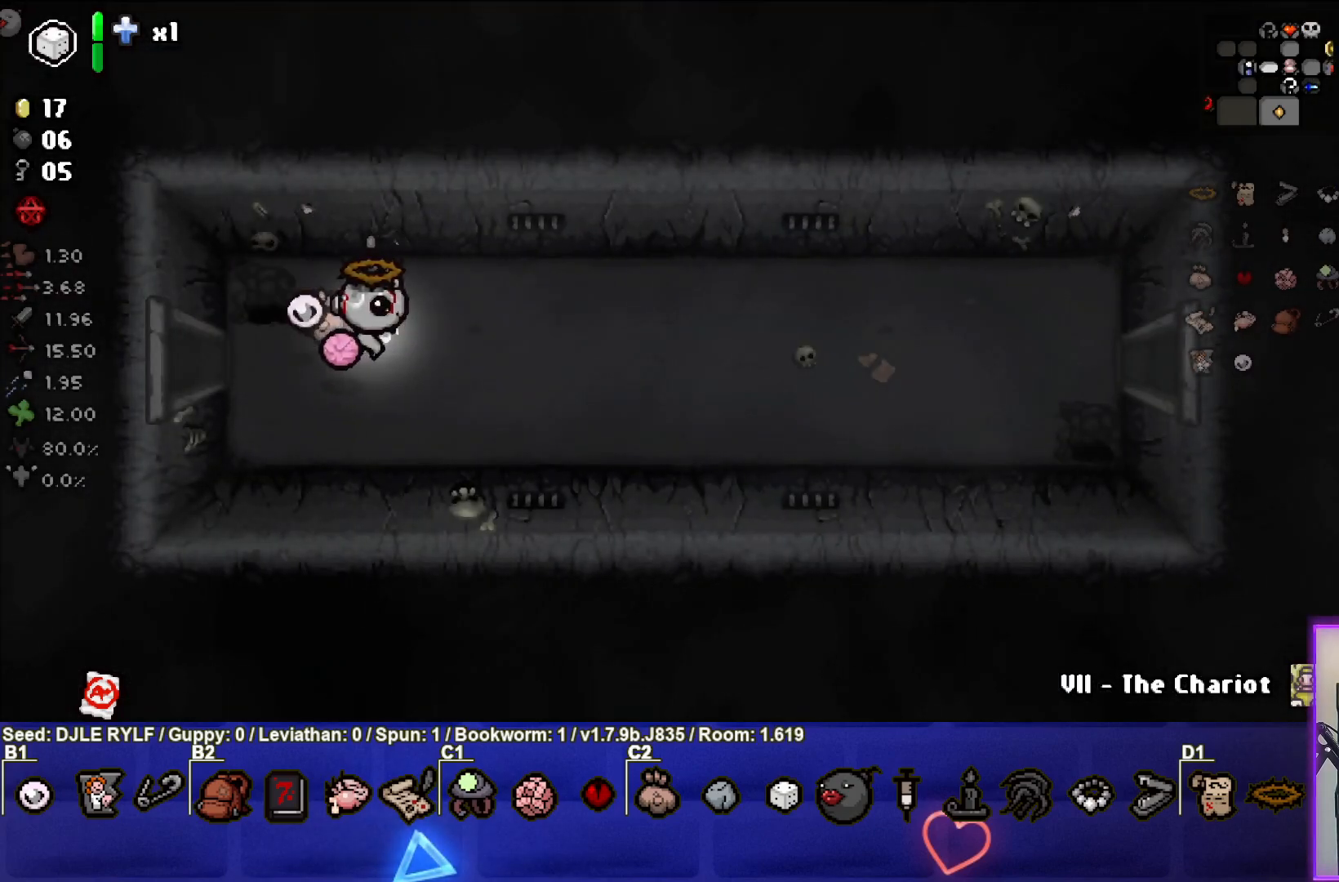
{"buttons": [], "left_stick": "right", "right_stick": "center", "events": []}
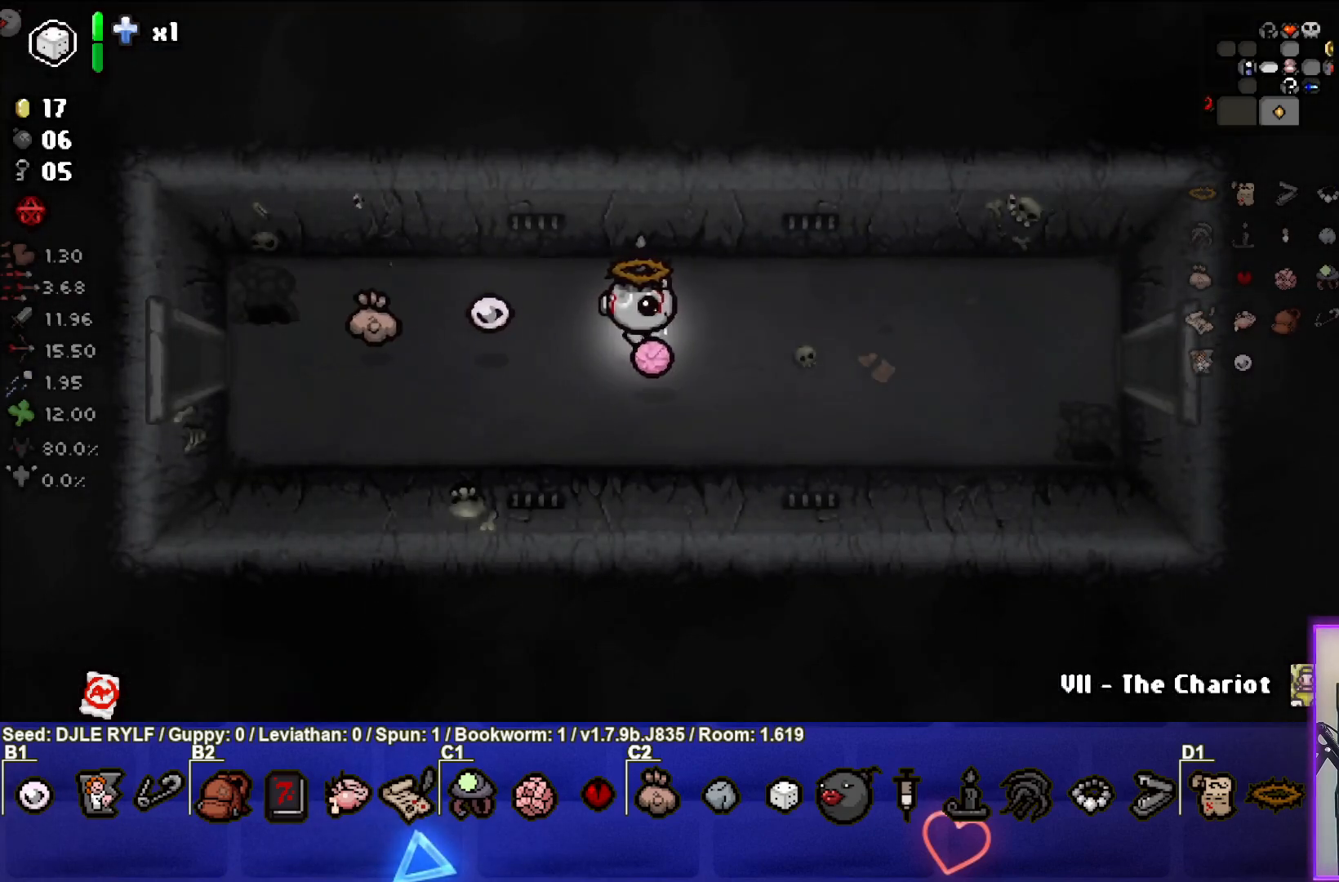
{"buttons": [], "left_stick": "right", "right_stick": "center", "events": []}
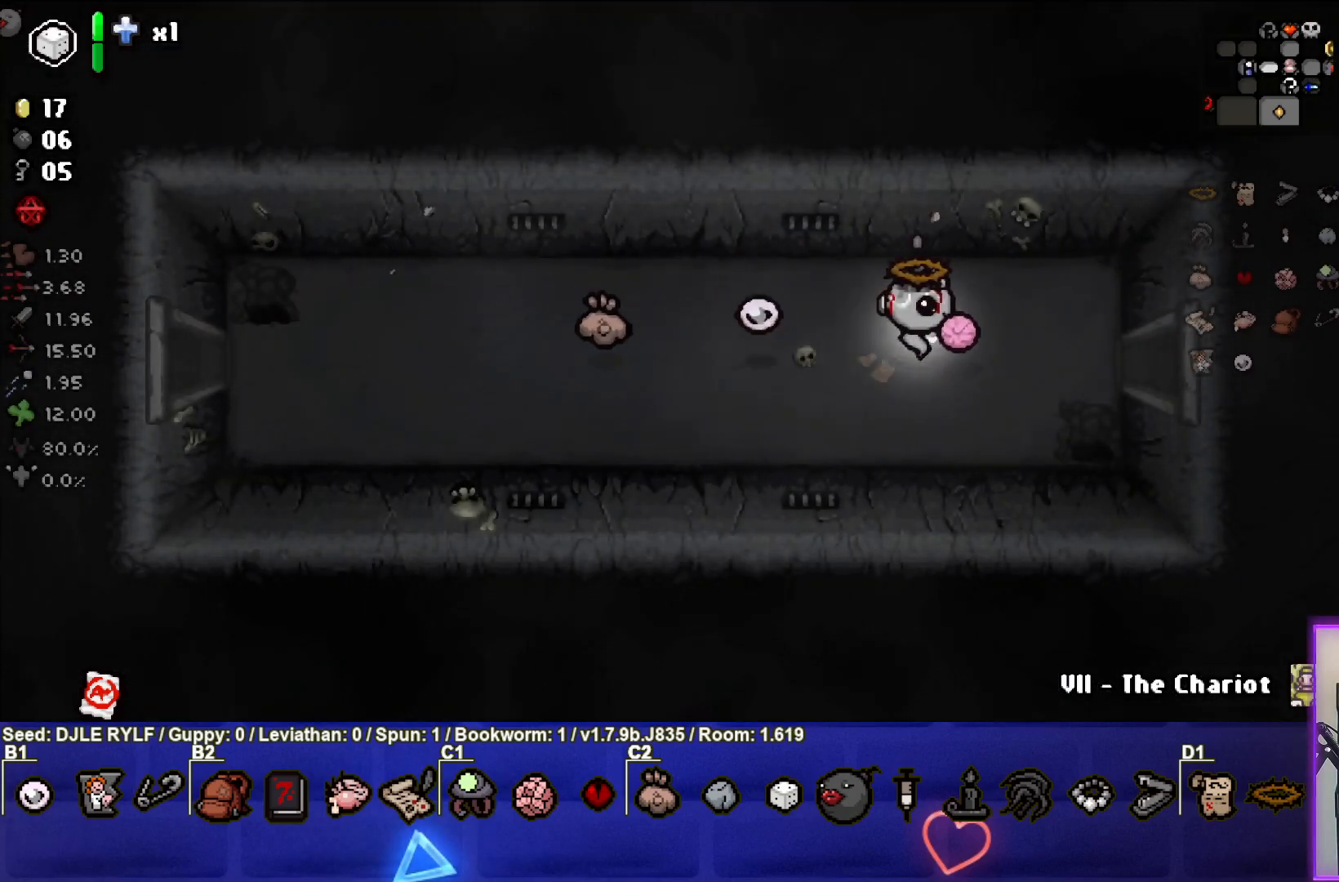
{"buttons": [], "left_stick": "right", "right_stick": "center", "events": []}
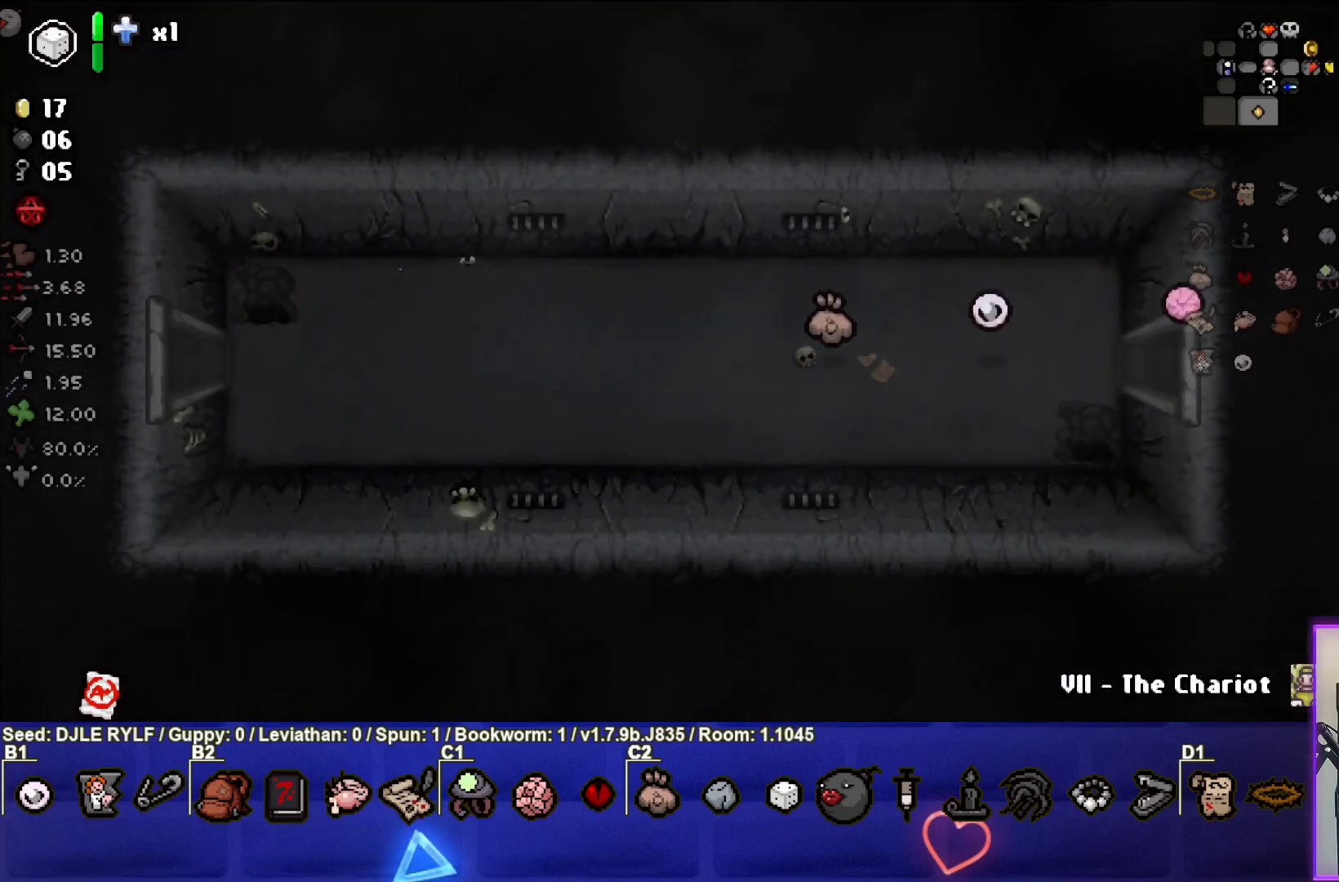
{"buttons": [], "left_stick": "right", "right_stick": "center", "events": [[83, "left_stick", "center"], [467, "left_stick", "right"]]}
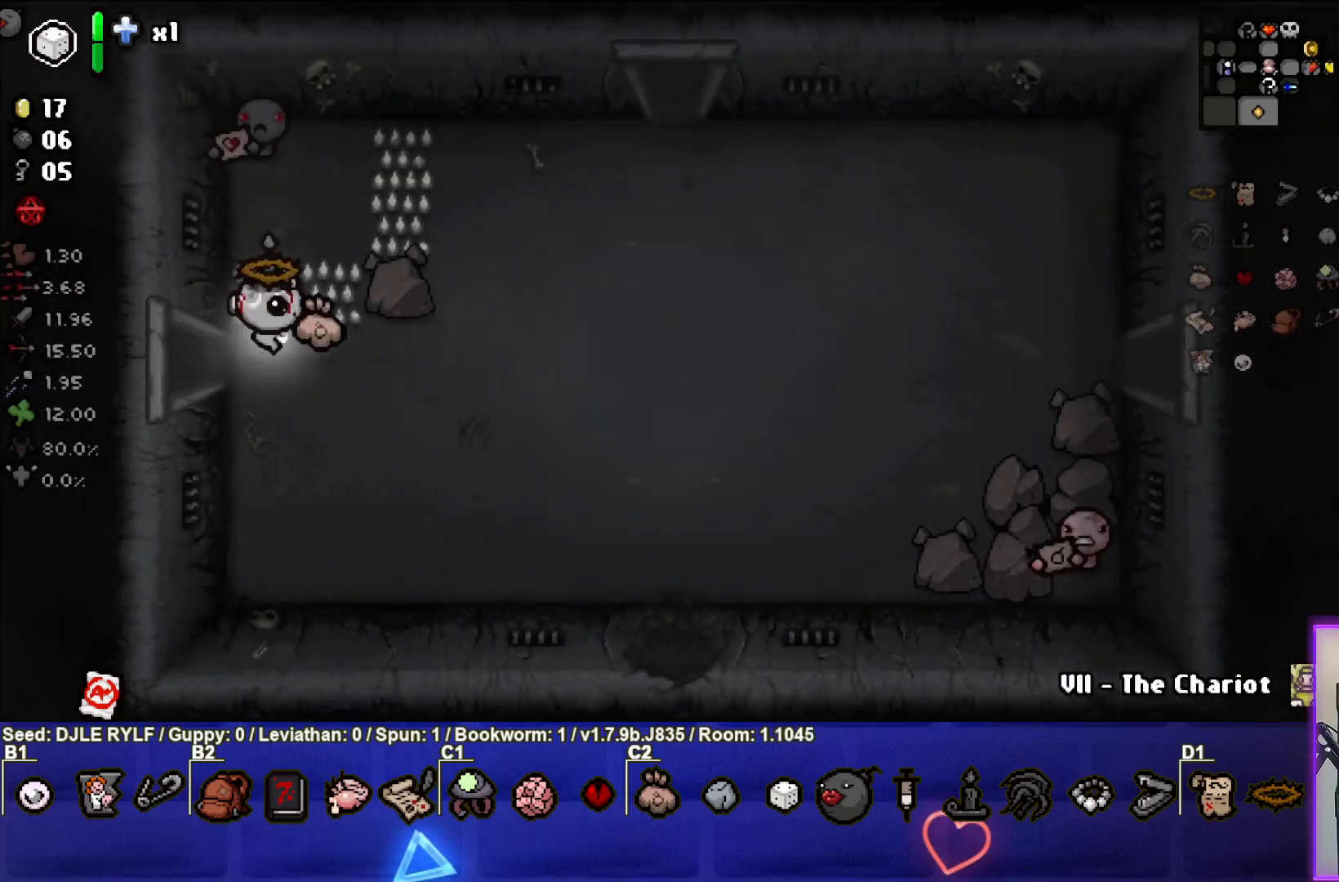
{"buttons": [], "left_stick": "right", "right_stick": "center", "events": []}
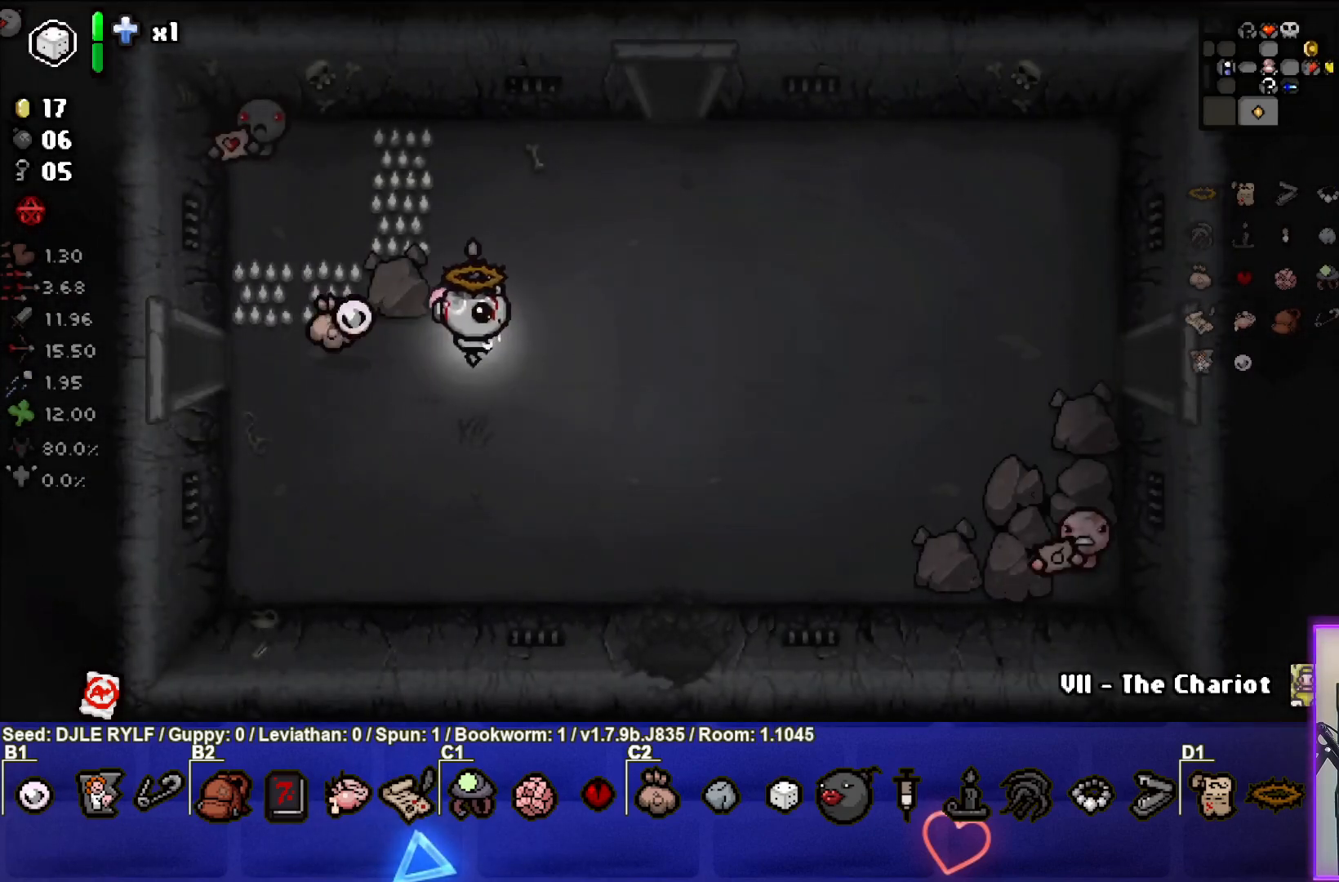
{"buttons": [], "left_stick": "up", "right_stick": "center", "events": [[83, "left_stick", "up-right"], [483, "left_stick", "up"]]}
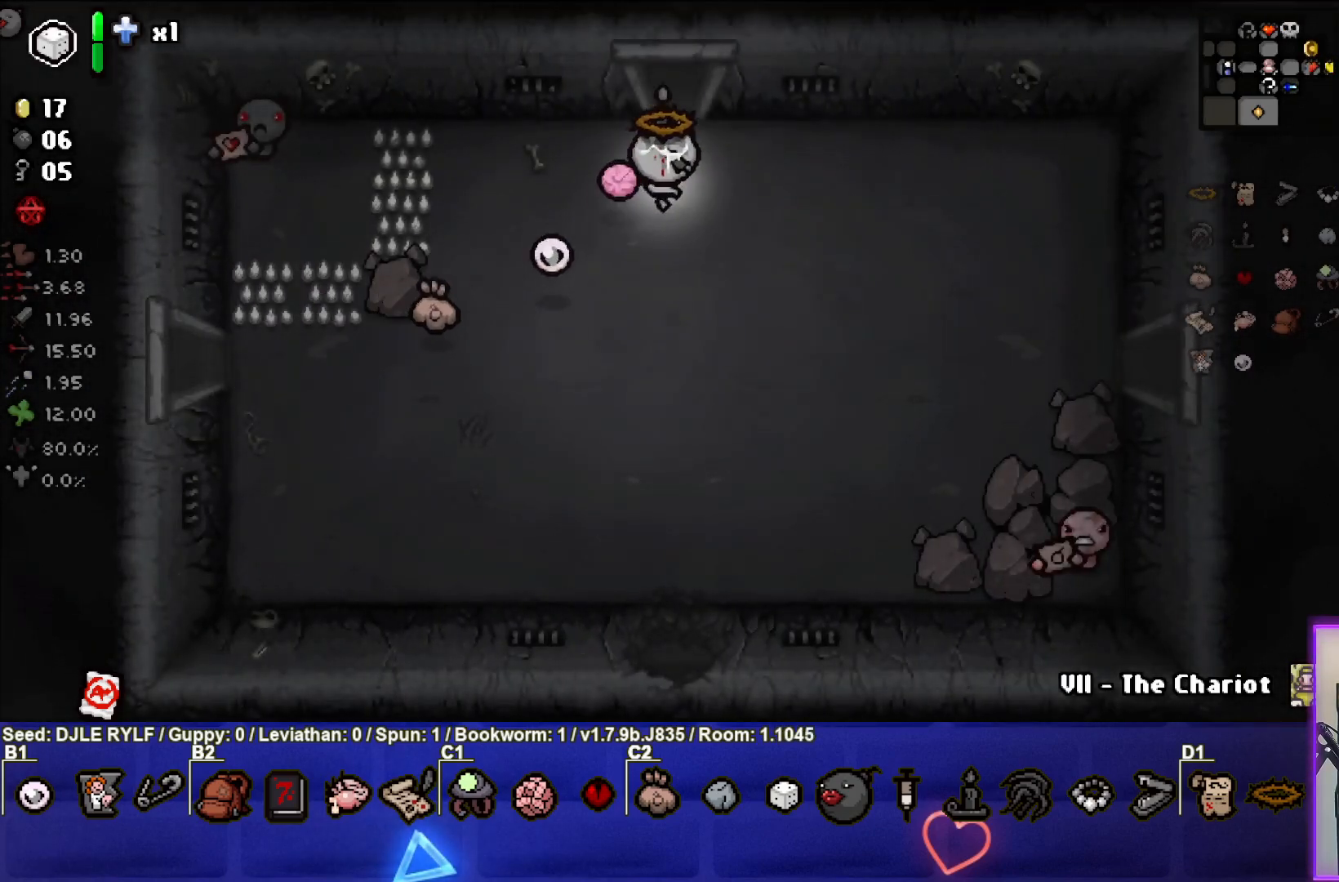
{"buttons": [], "left_stick": "center", "right_stick": "center", "events": [[317, "left_stick", "center"]]}
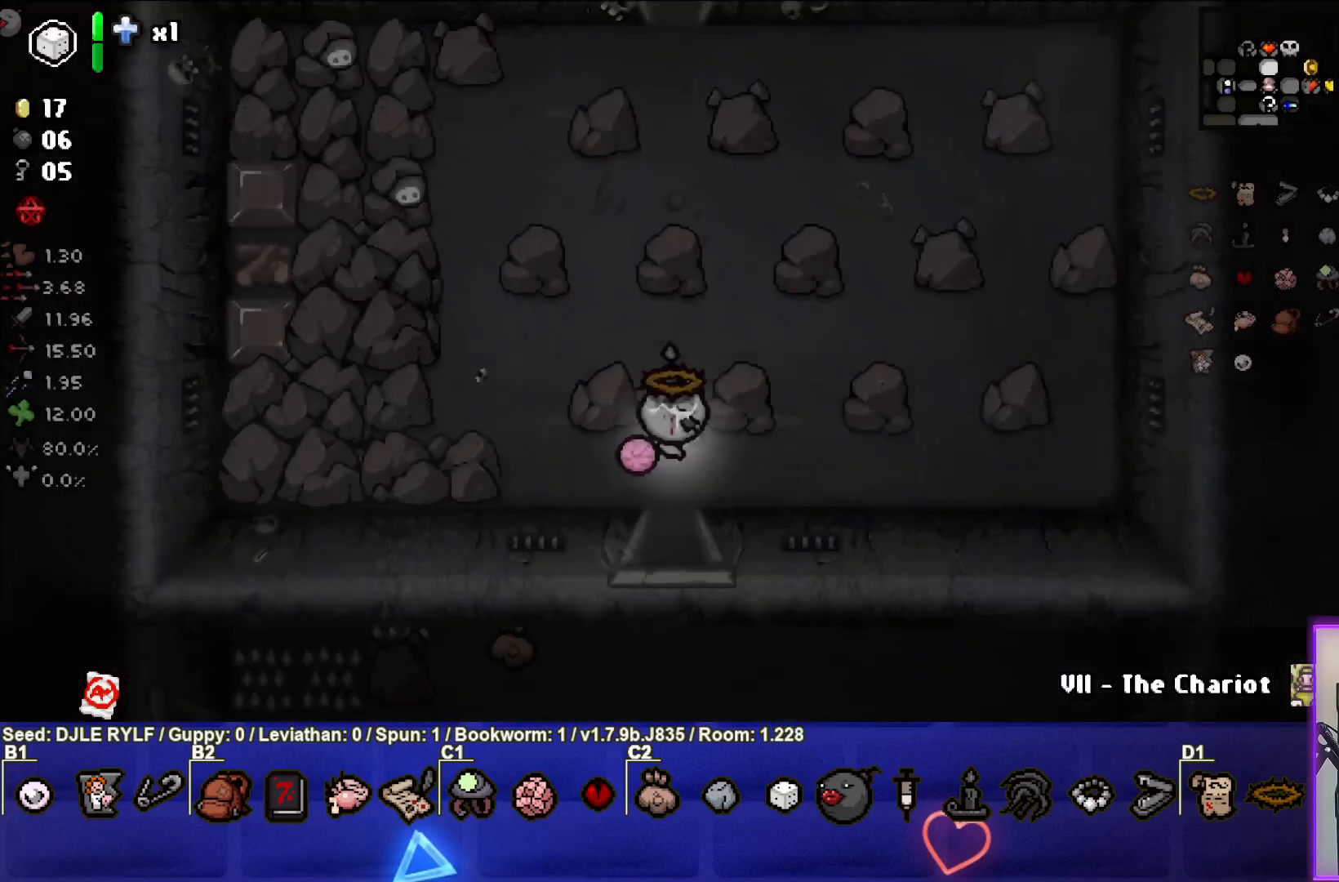
{"buttons": [], "left_stick": "up", "right_stick": "center", "events": [[400, "left_stick", "up"]]}
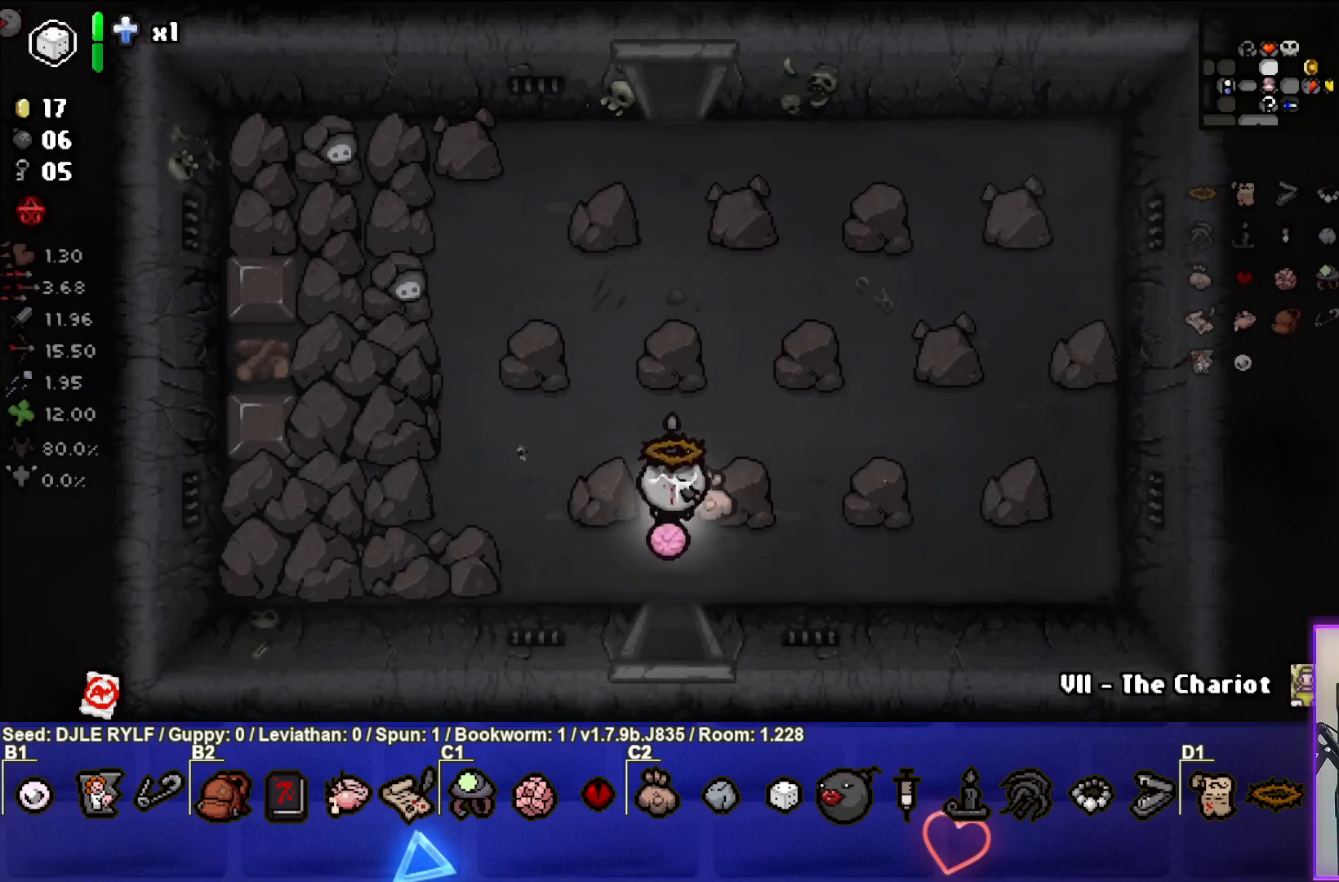
{"buttons": [], "left_stick": "up-right", "right_stick": "center", "events": [[150, "left_stick", "up-left"], [417, "left_stick", "up-right"]]}
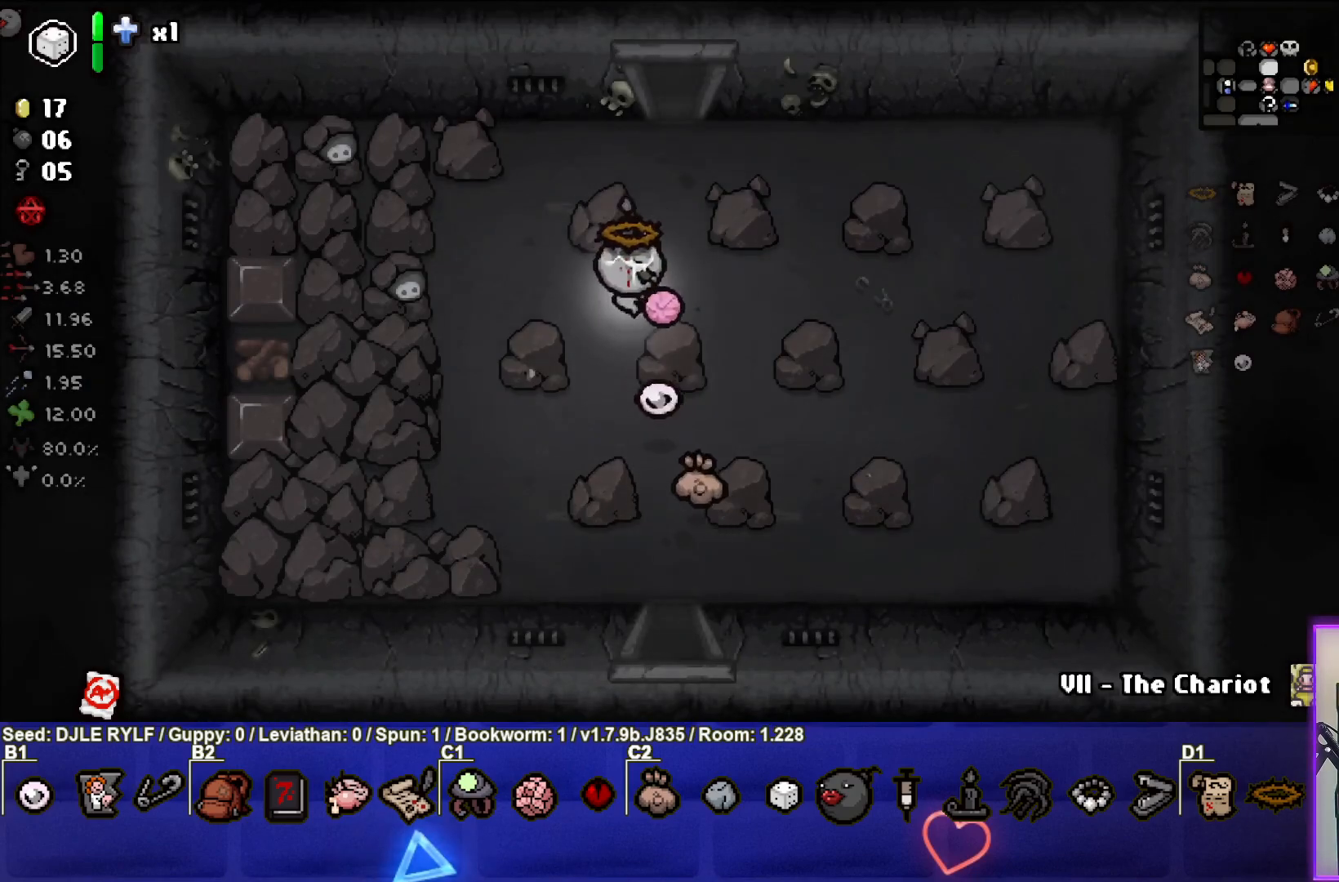
{"buttons": [], "left_stick": "up", "right_stick": "center", "events": [[133, "left_stick", "up"]]}
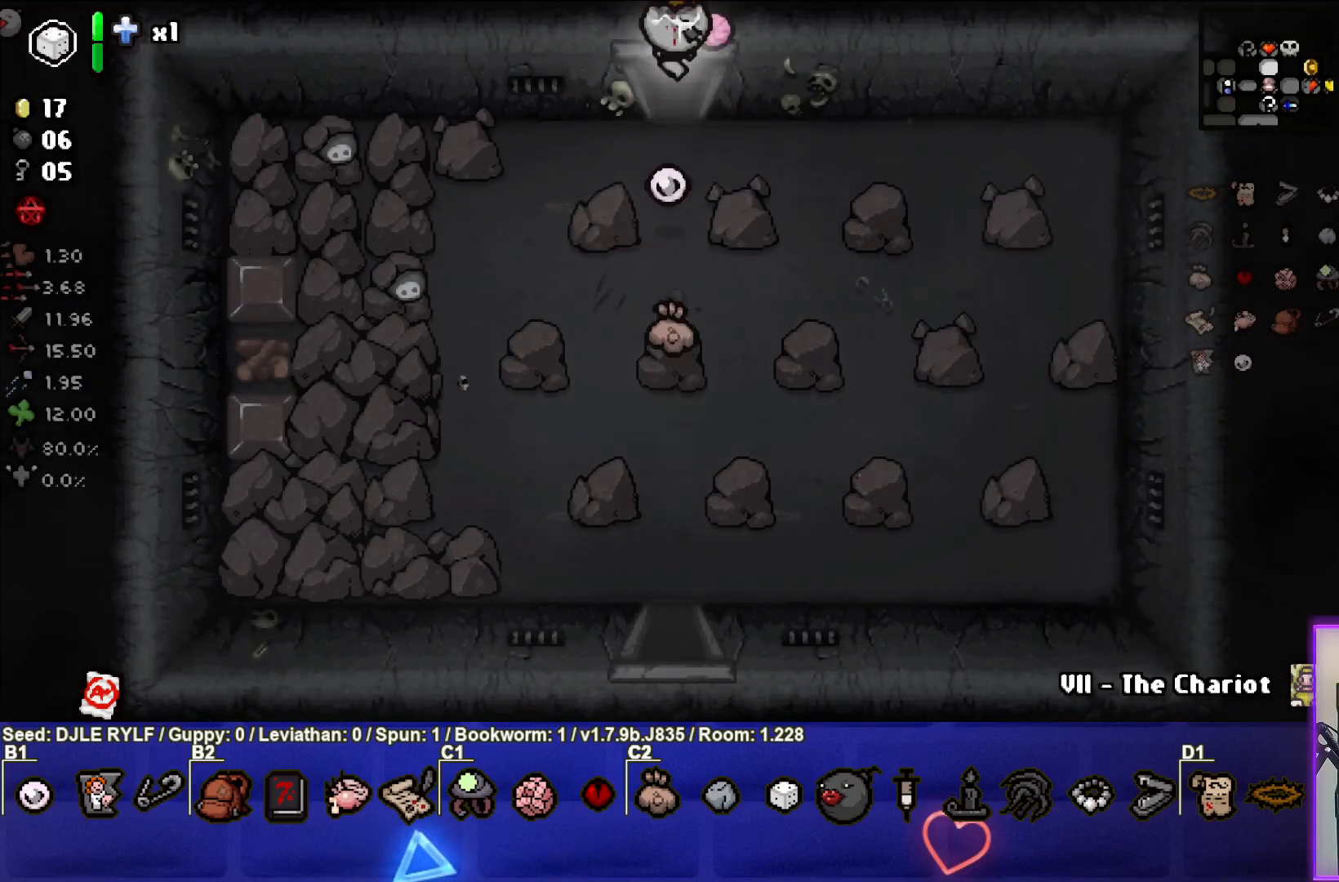
{"buttons": [], "left_stick": "center", "right_stick": "center", "events": [[83, "left_stick", "center"]]}
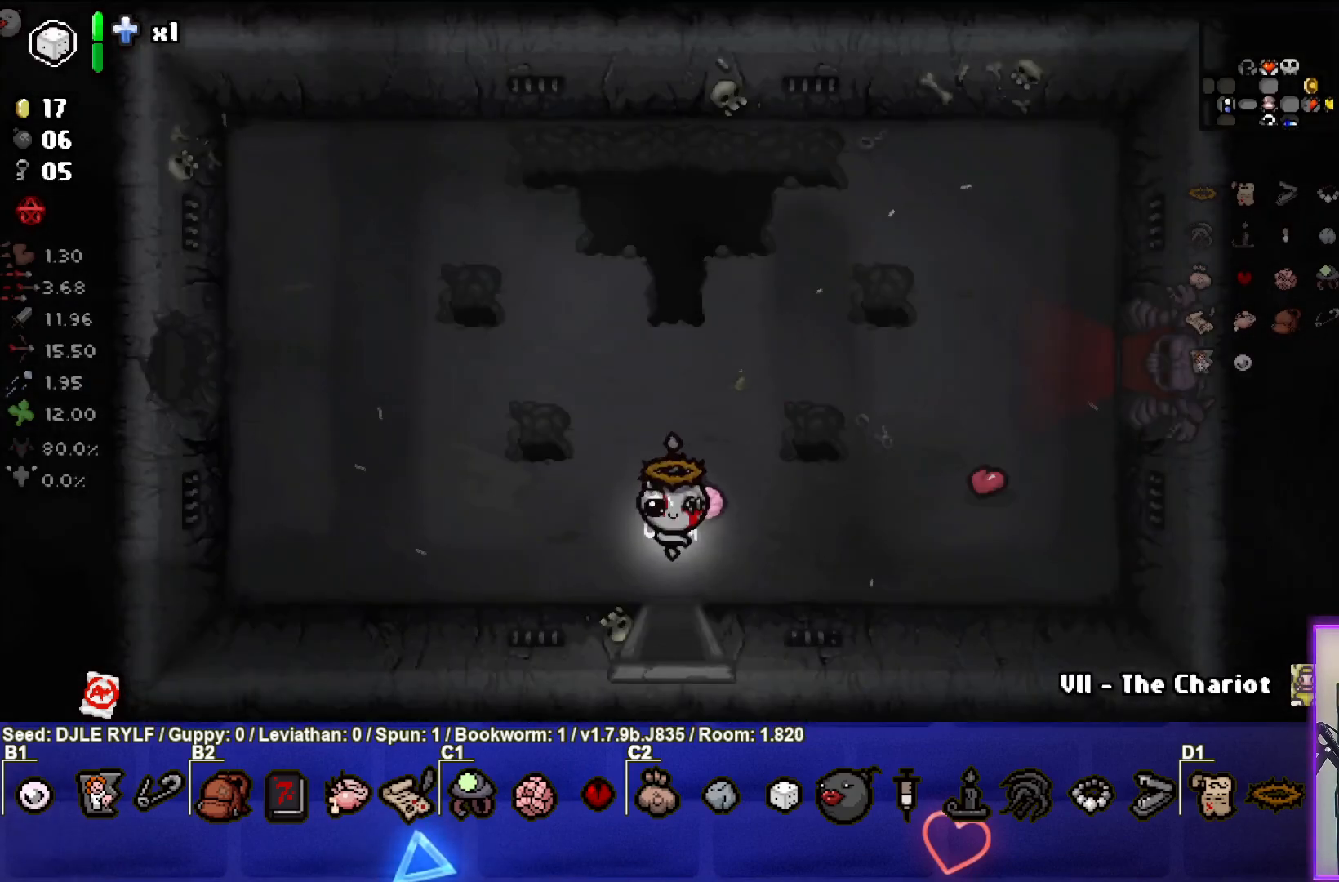
{"buttons": [], "left_stick": "left", "right_stick": "center", "events": [[200, "left_stick", "left"]]}
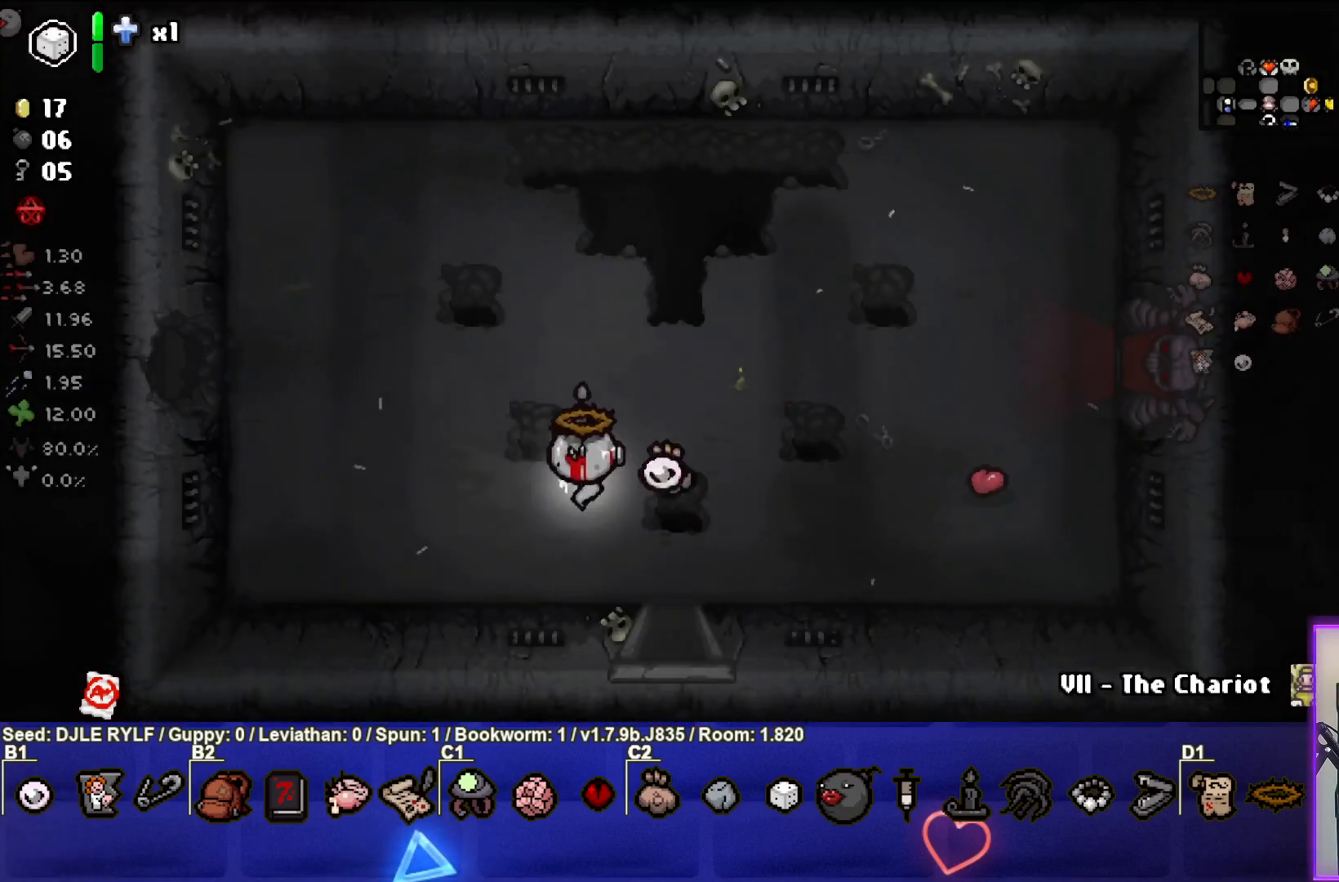
{"buttons": [], "left_stick": "left", "right_stick": "center", "events": []}
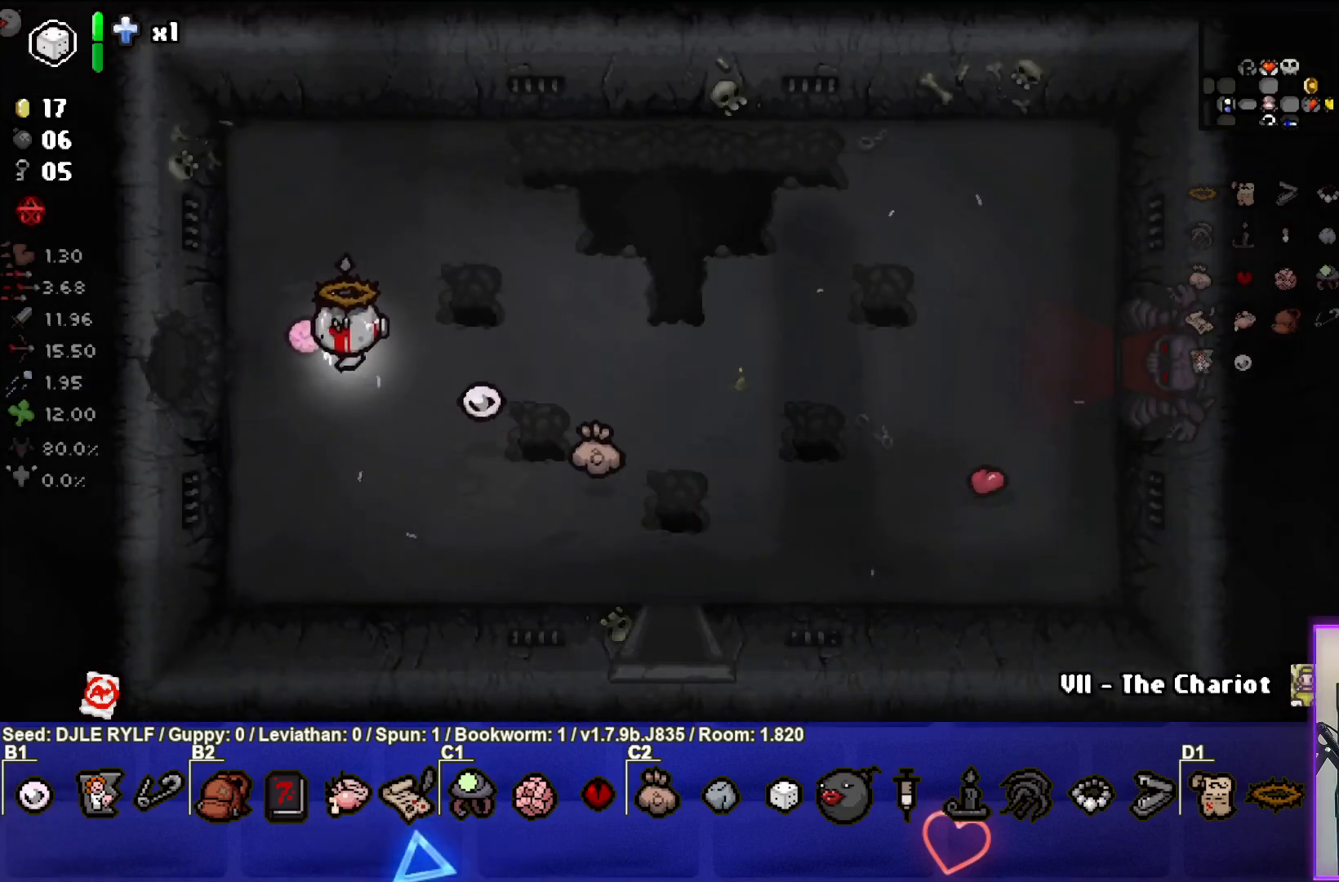
{"buttons": [], "left_stick": "center", "right_stick": "center", "events": [[367, "left_stick", "center"]]}
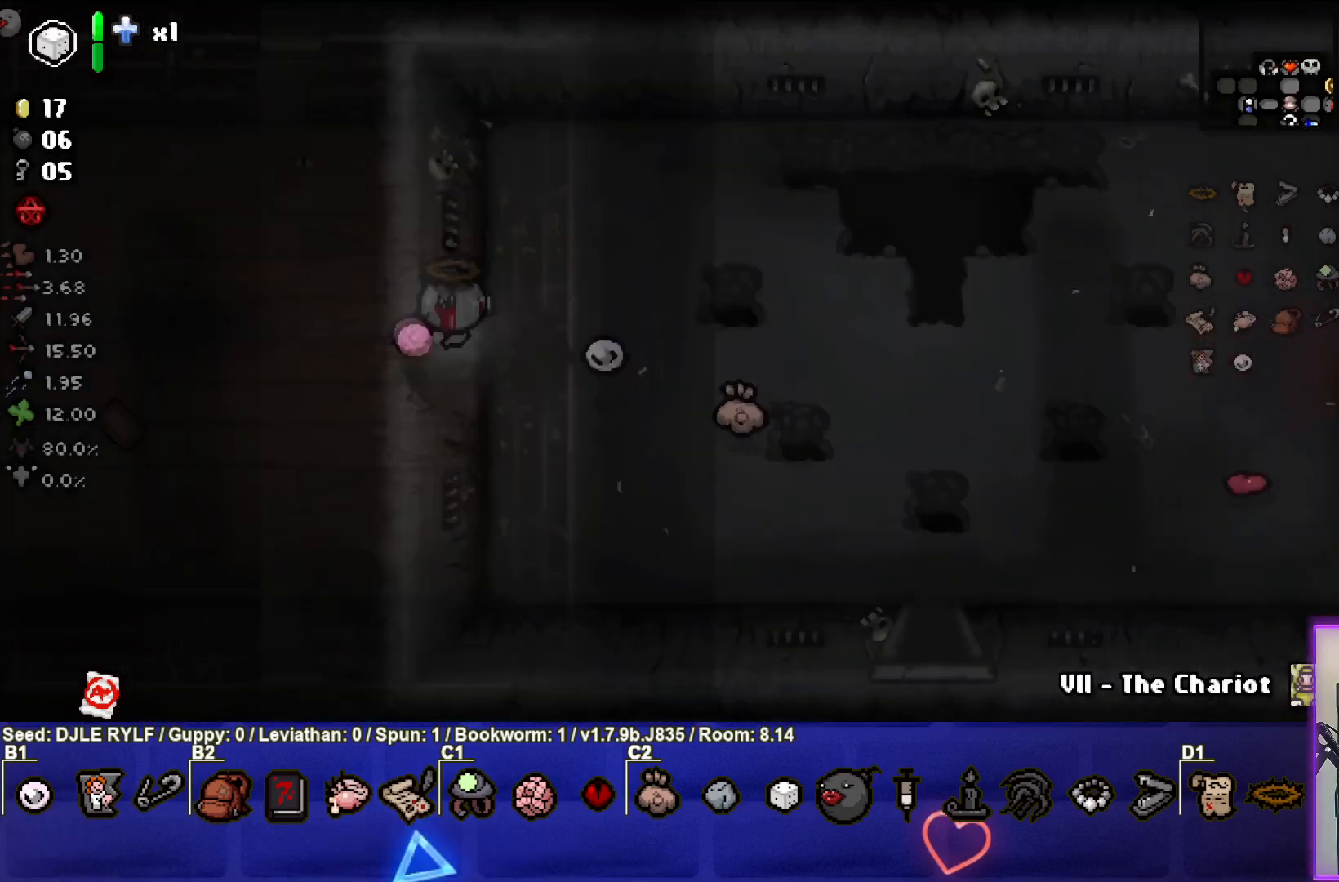
{"buttons": ["L2"], "left_stick": "center", "right_stick": "center", "events": [[433, "L2", "down"]]}
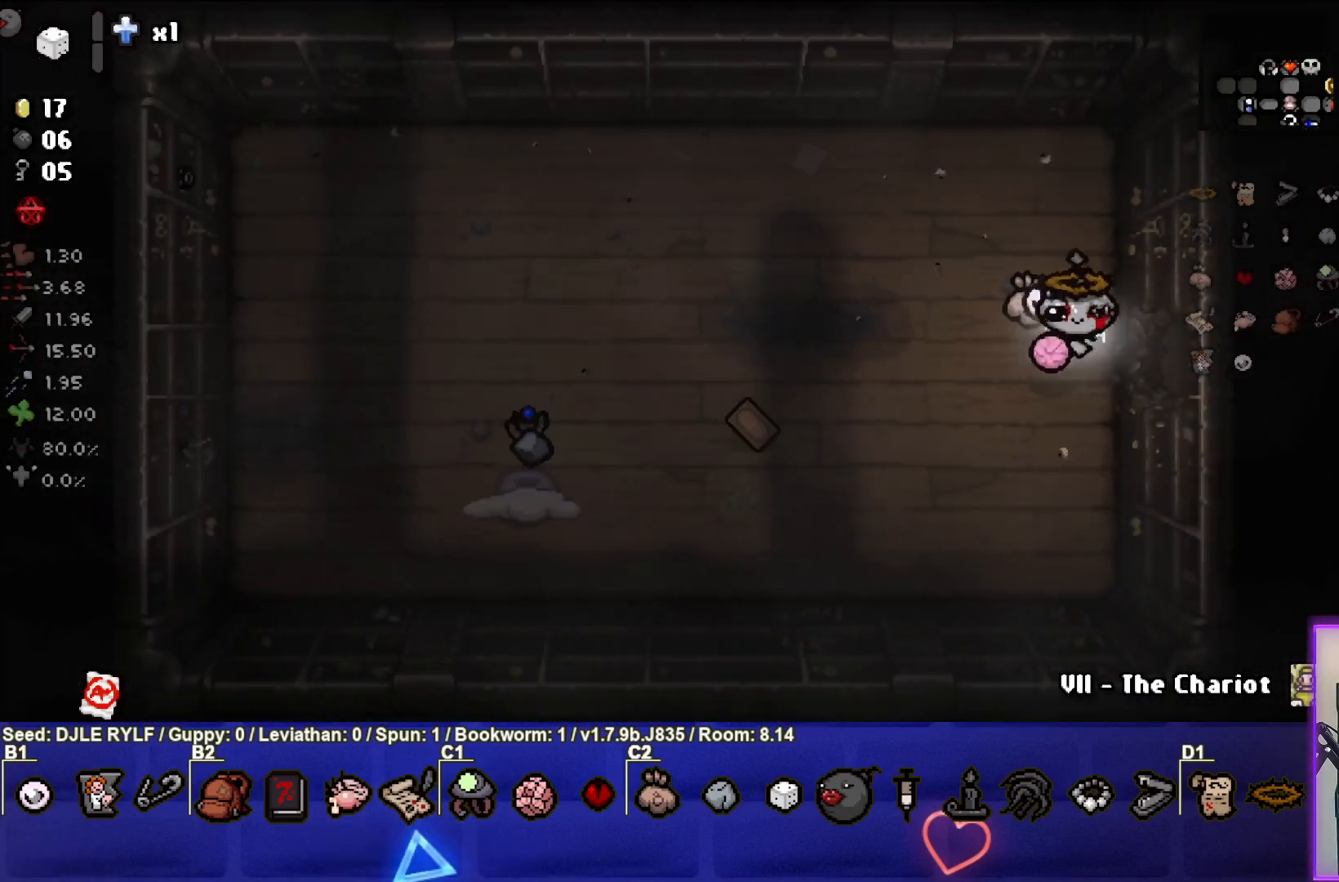
{"buttons": [], "left_stick": "center", "right_stick": "center", "events": [[83, "L2", "up"]]}
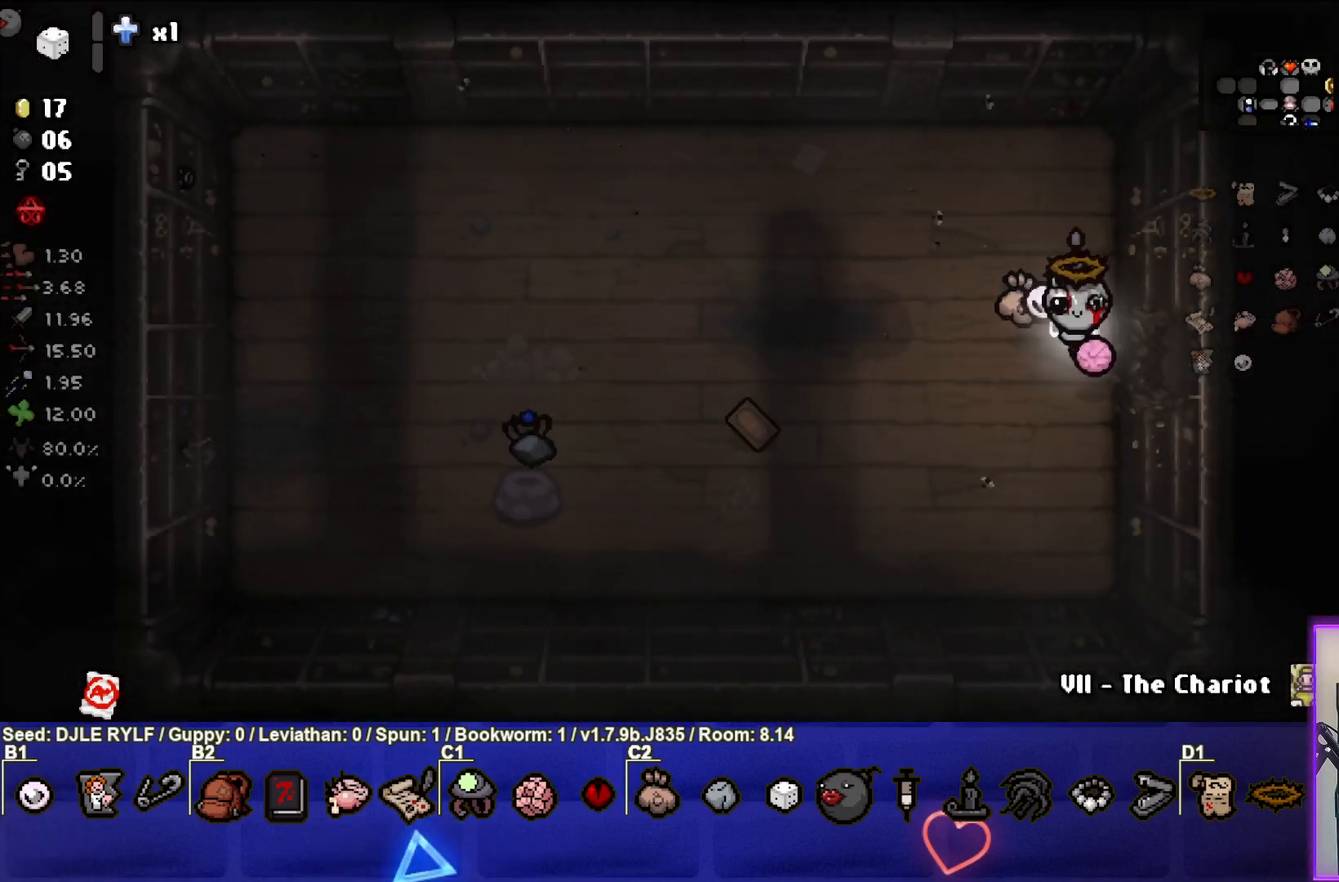
{"buttons": [], "left_stick": "right", "right_stick": "center", "events": [[133, "left_stick", "right"]]}
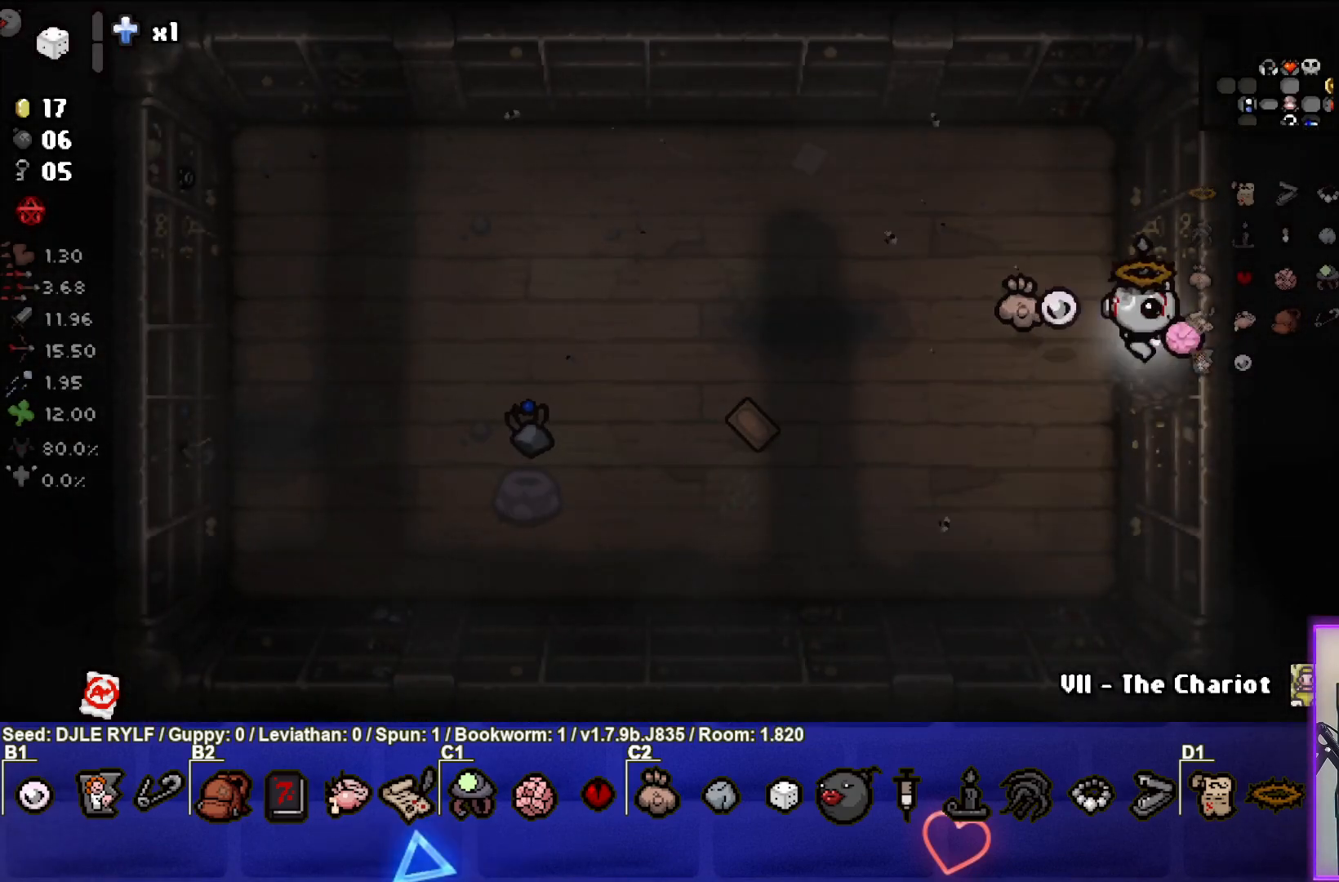
{"buttons": [], "left_stick": "right", "right_stick": "center", "events": []}
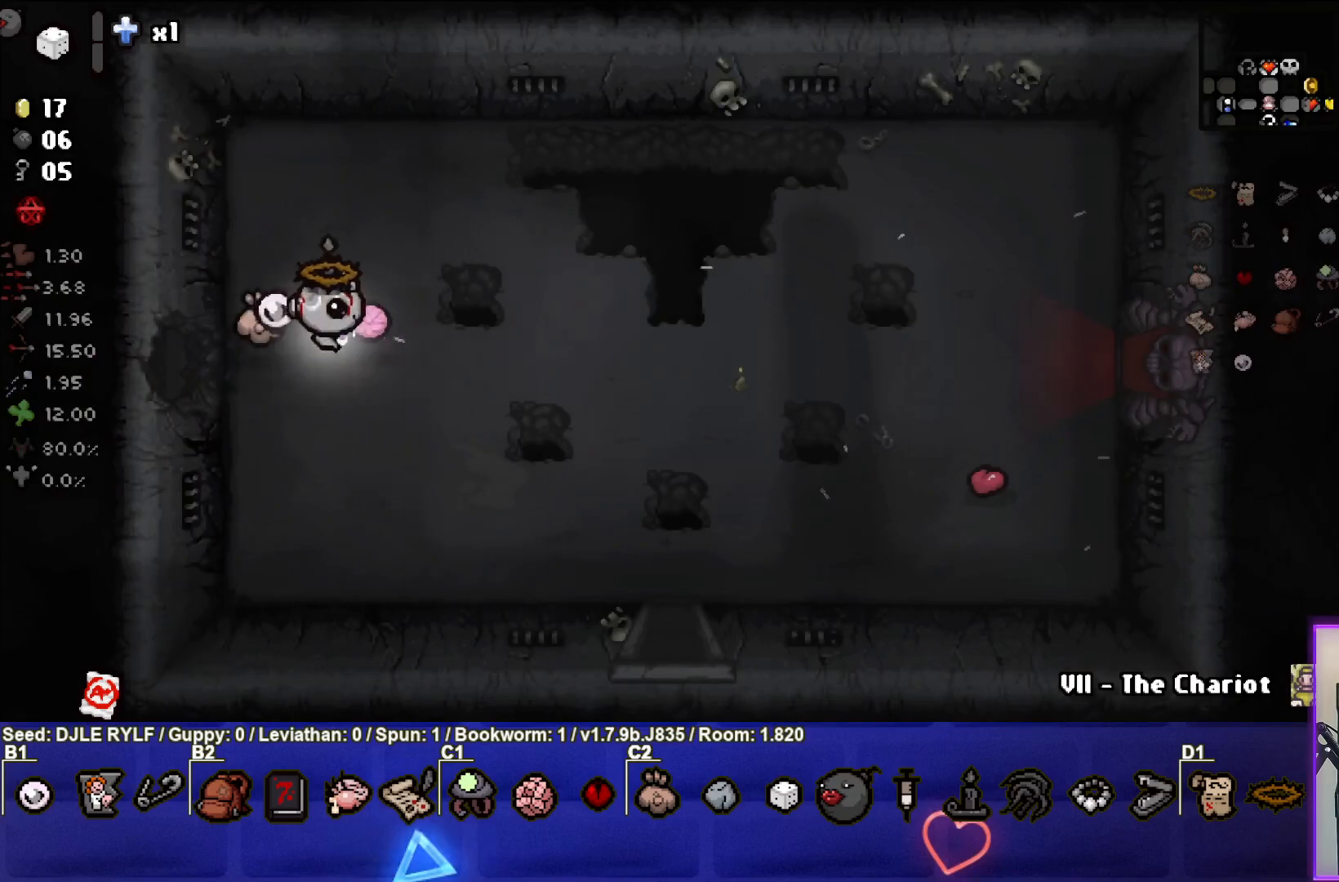
{"buttons": [], "left_stick": "down-right", "right_stick": "center", "events": [[17, "left_stick", "down-right"]]}
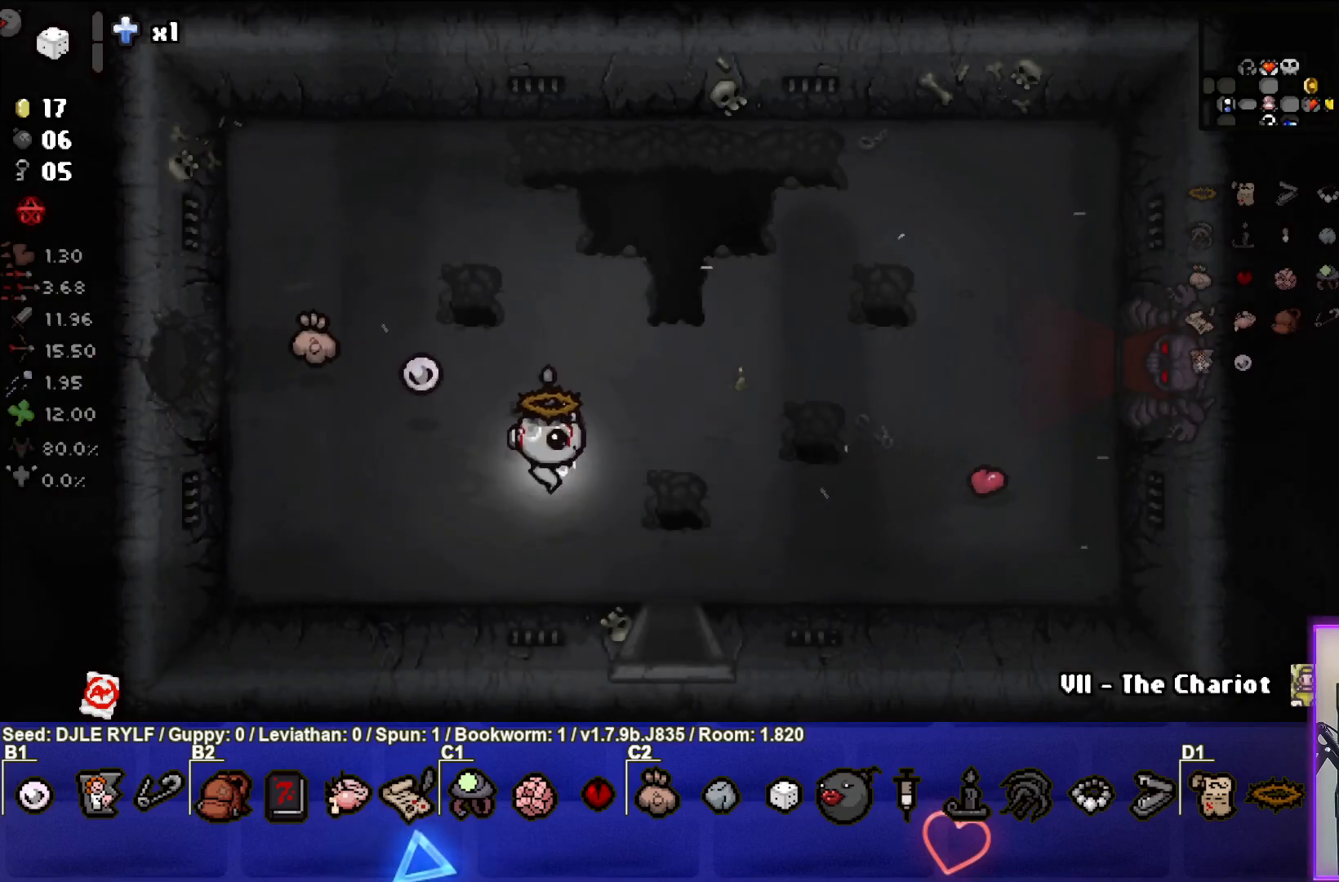
{"buttons": [], "left_stick": "down", "right_stick": "center", "events": [[283, "left_stick", "down"]]}
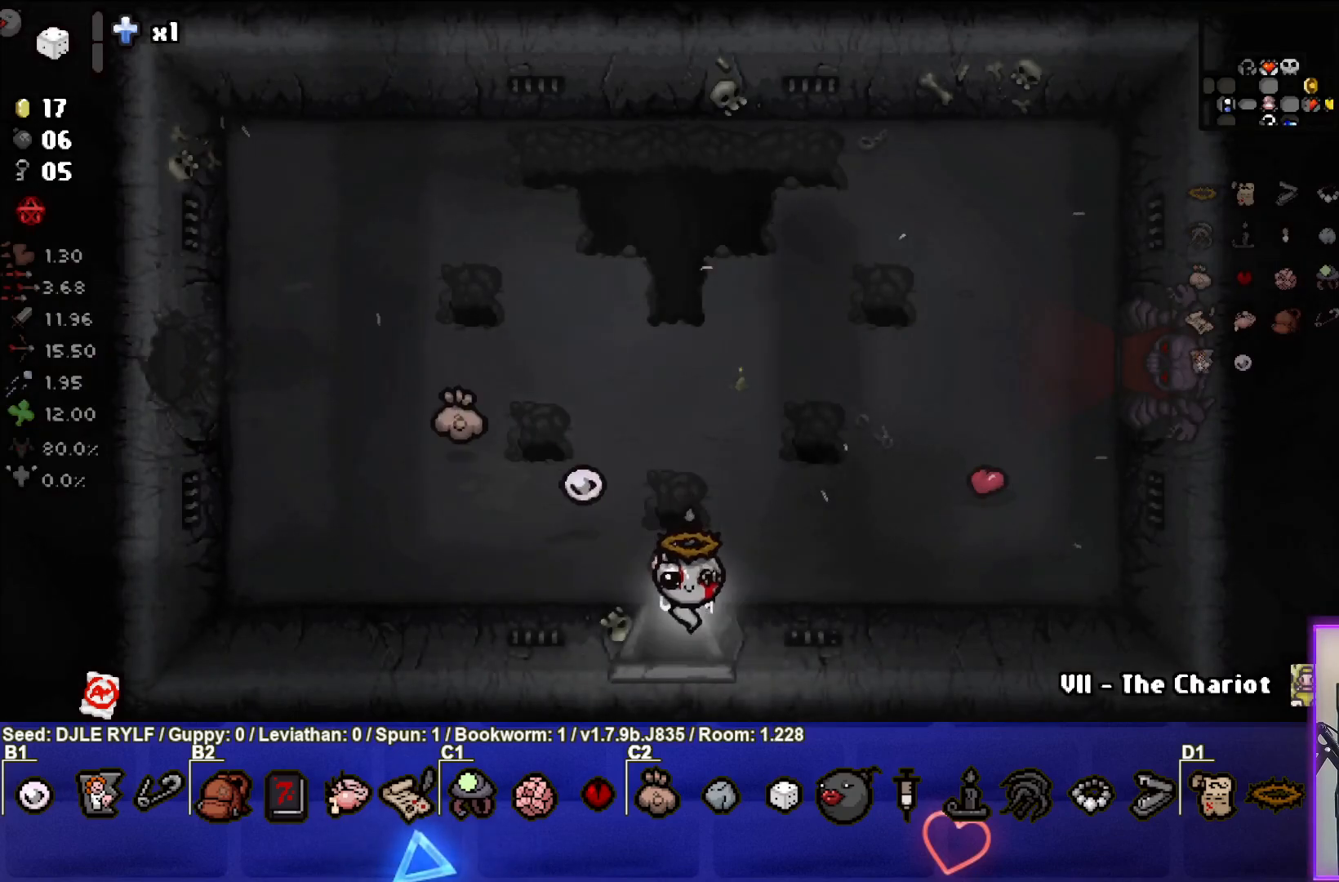
{"buttons": [], "left_stick": "down", "right_stick": "center", "events": [[150, "left_stick", "center"], [483, "left_stick", "down"]]}
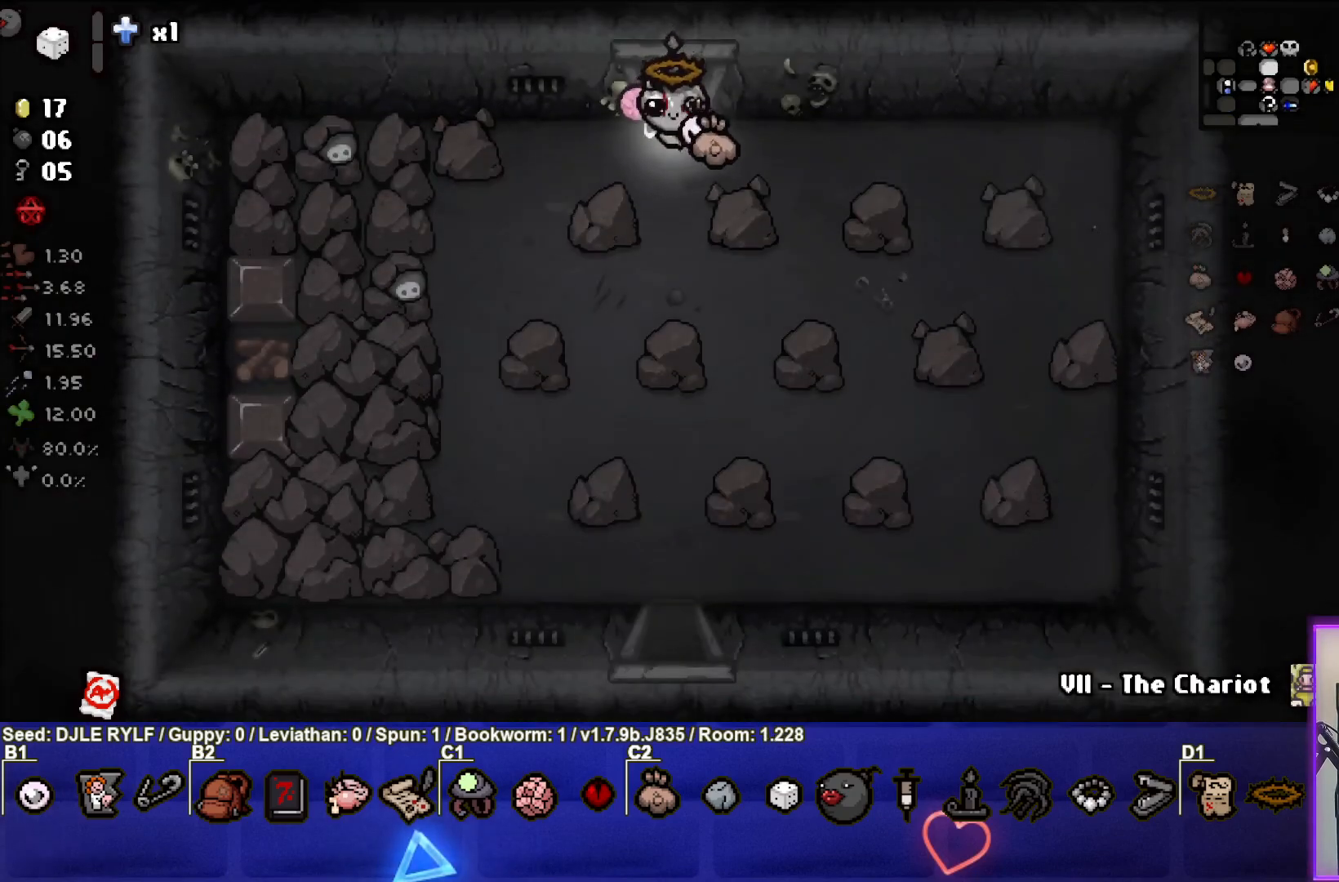
{"buttons": [], "left_stick": "down", "right_stick": "center", "events": []}